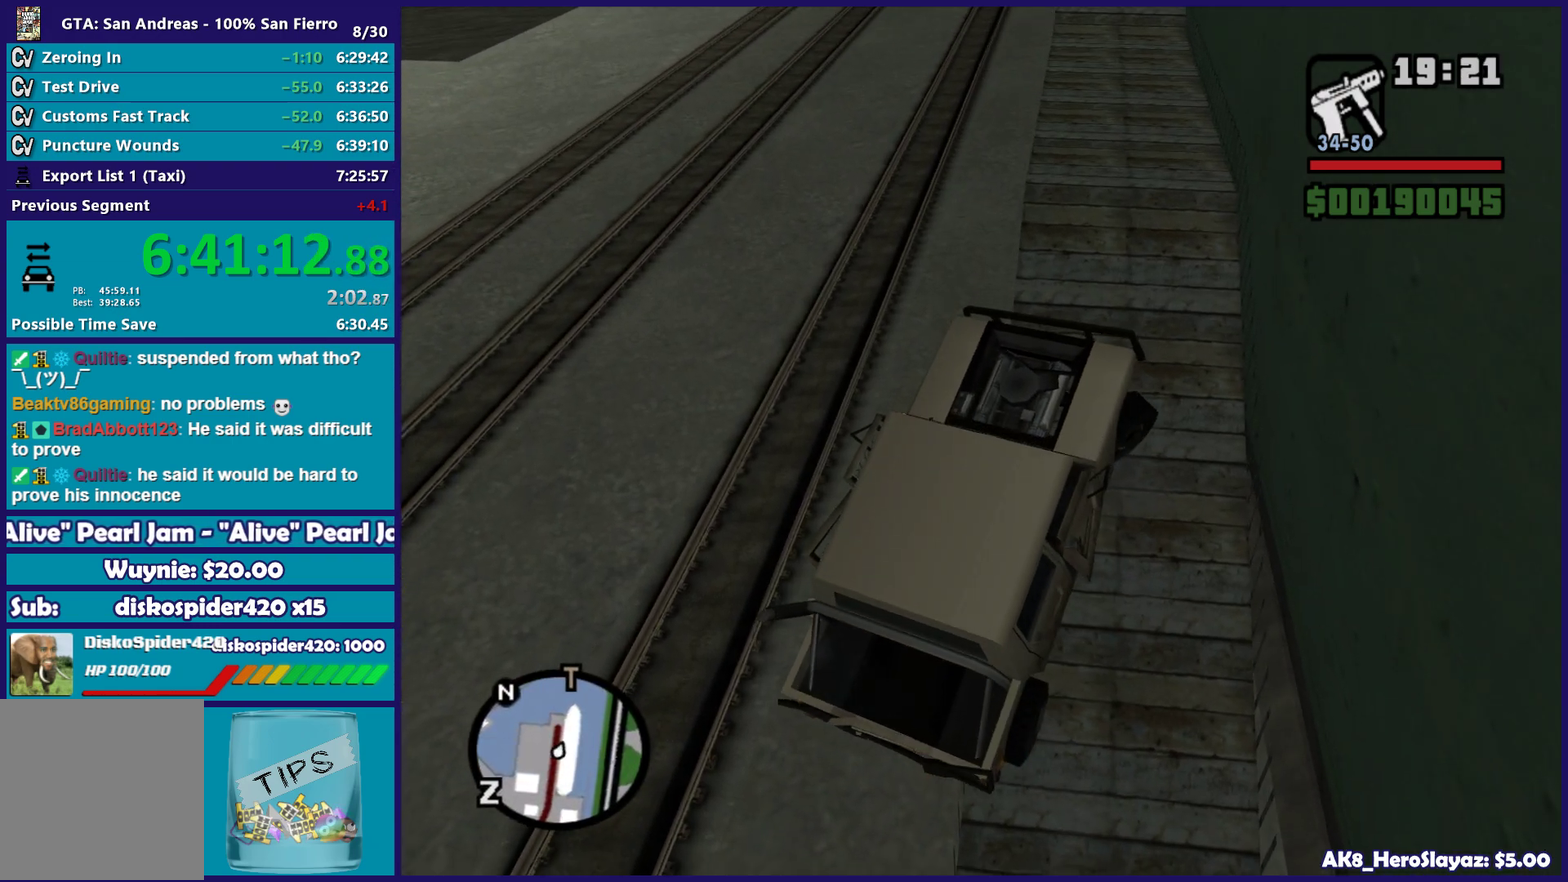
Gameplay with a controller (Xbox layout); each line is a JSON object with the inputs held at the frame after it. "button_events" lists button changes between this image and that frame as [ms after this image, input, new state], when the widget could be followed in between (sticks are given only as held states).
{"buttons": ["L2"], "left_stick": "right", "right_stick": "down-right", "button_events": []}
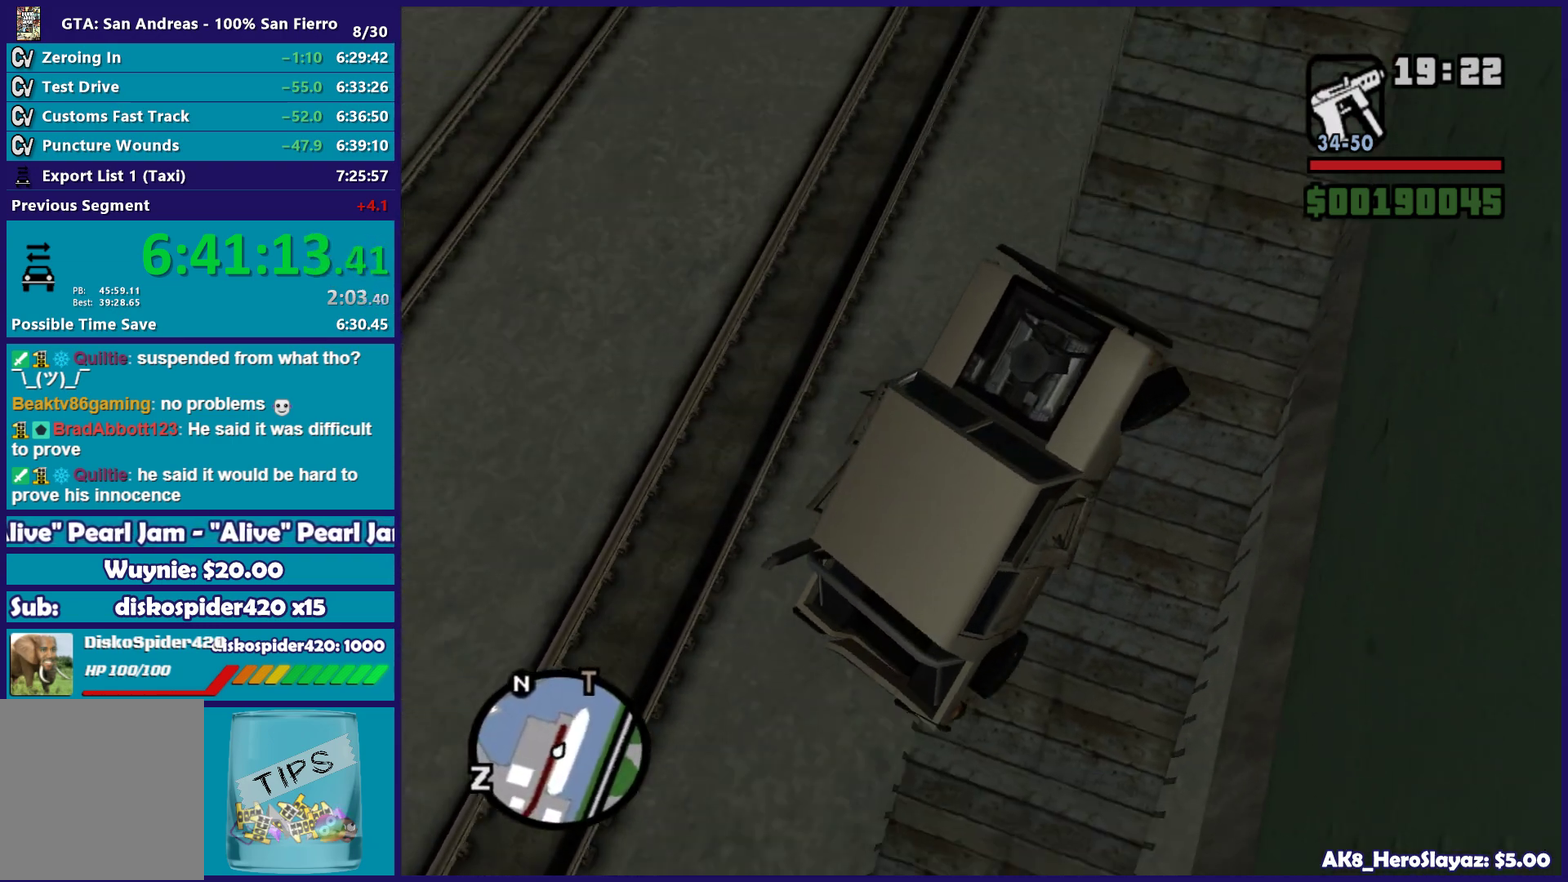
{"buttons": ["L2"], "left_stick": "center", "right_stick": "up-right", "button_events": []}
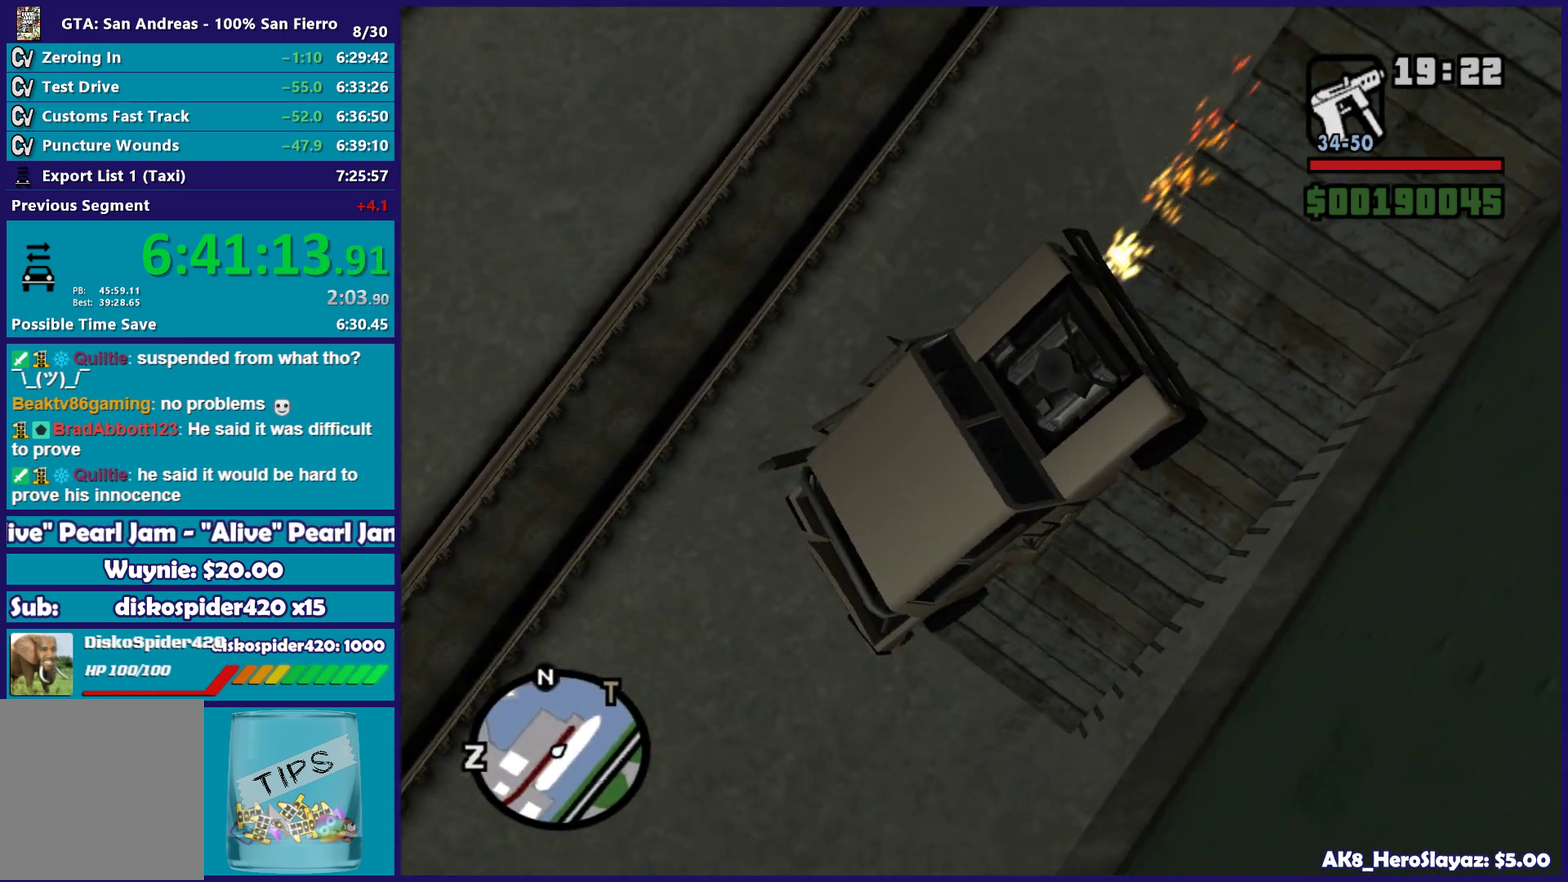
{"buttons": ["L2"], "left_stick": "center", "right_stick": "up-right", "button_events": []}
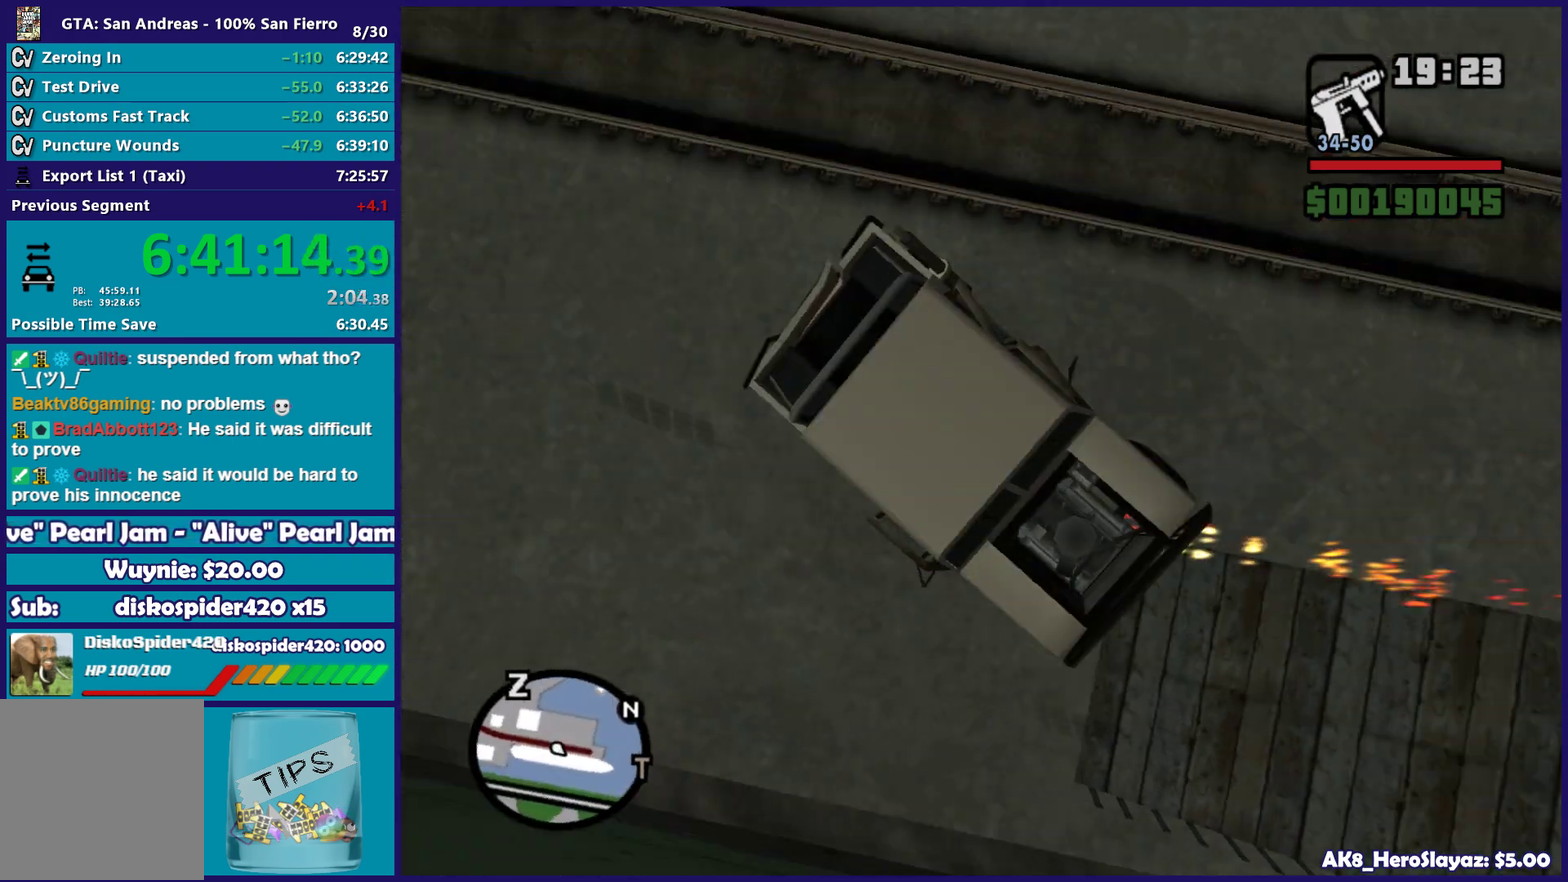
{"buttons": ["L2"], "left_stick": "right", "right_stick": "up-right", "button_events": []}
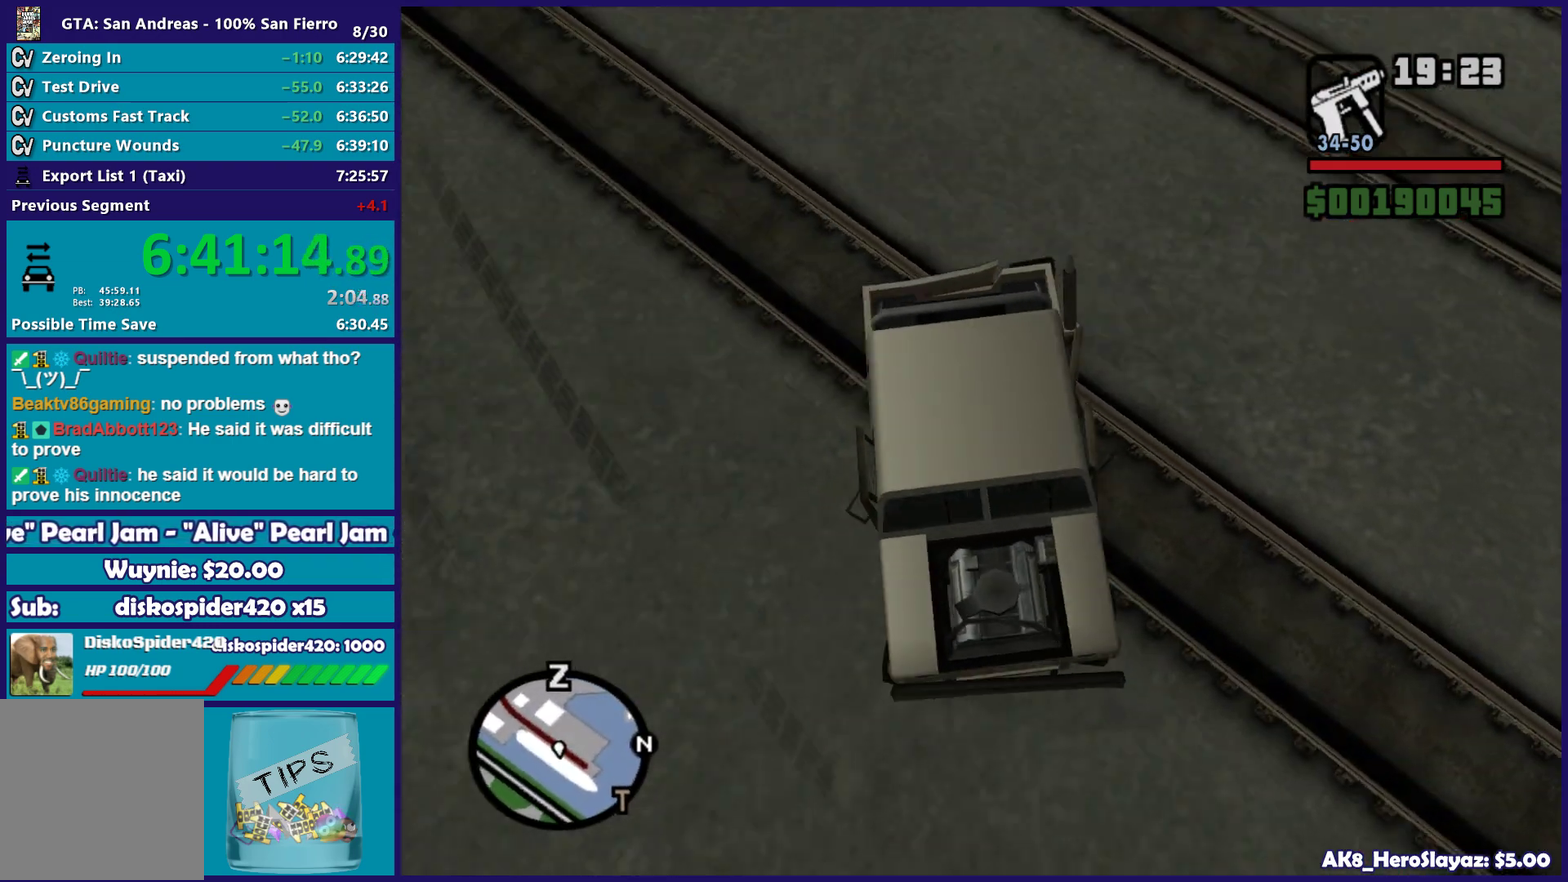
{"buttons": ["R2"], "left_stick": "center", "right_stick": "center", "button_events": [[250, "L2", "up"], [283, "R2", "down"]]}
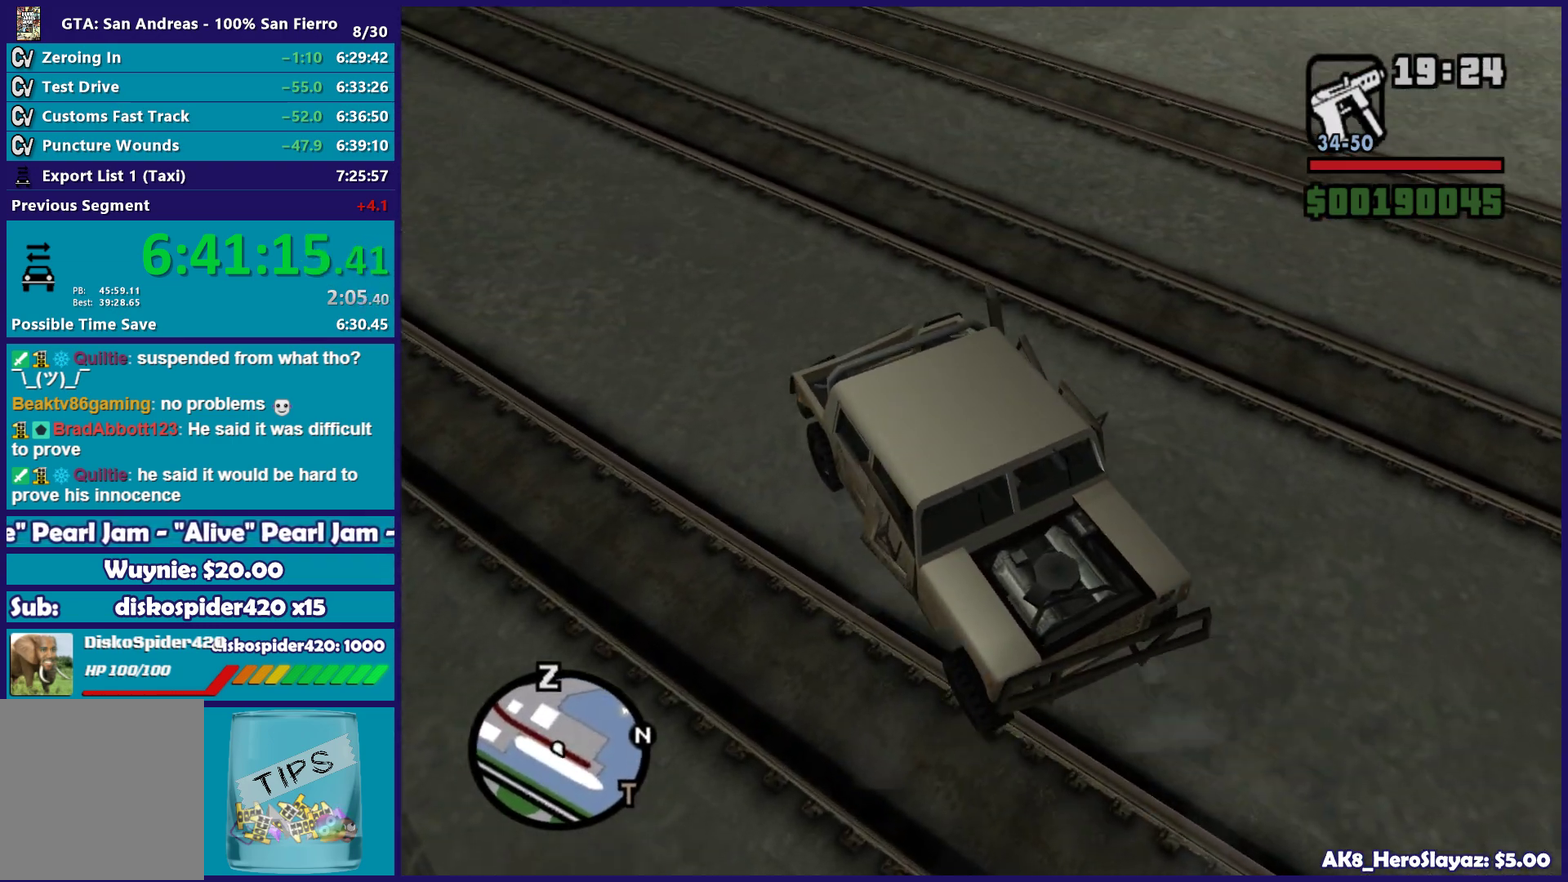
{"buttons": ["R2"], "left_stick": "right", "right_stick": "center", "button_events": [[117, "L1", "down"], [117, "R1", "down"], [250, "L1", "up"], [250, "R1", "up"]]}
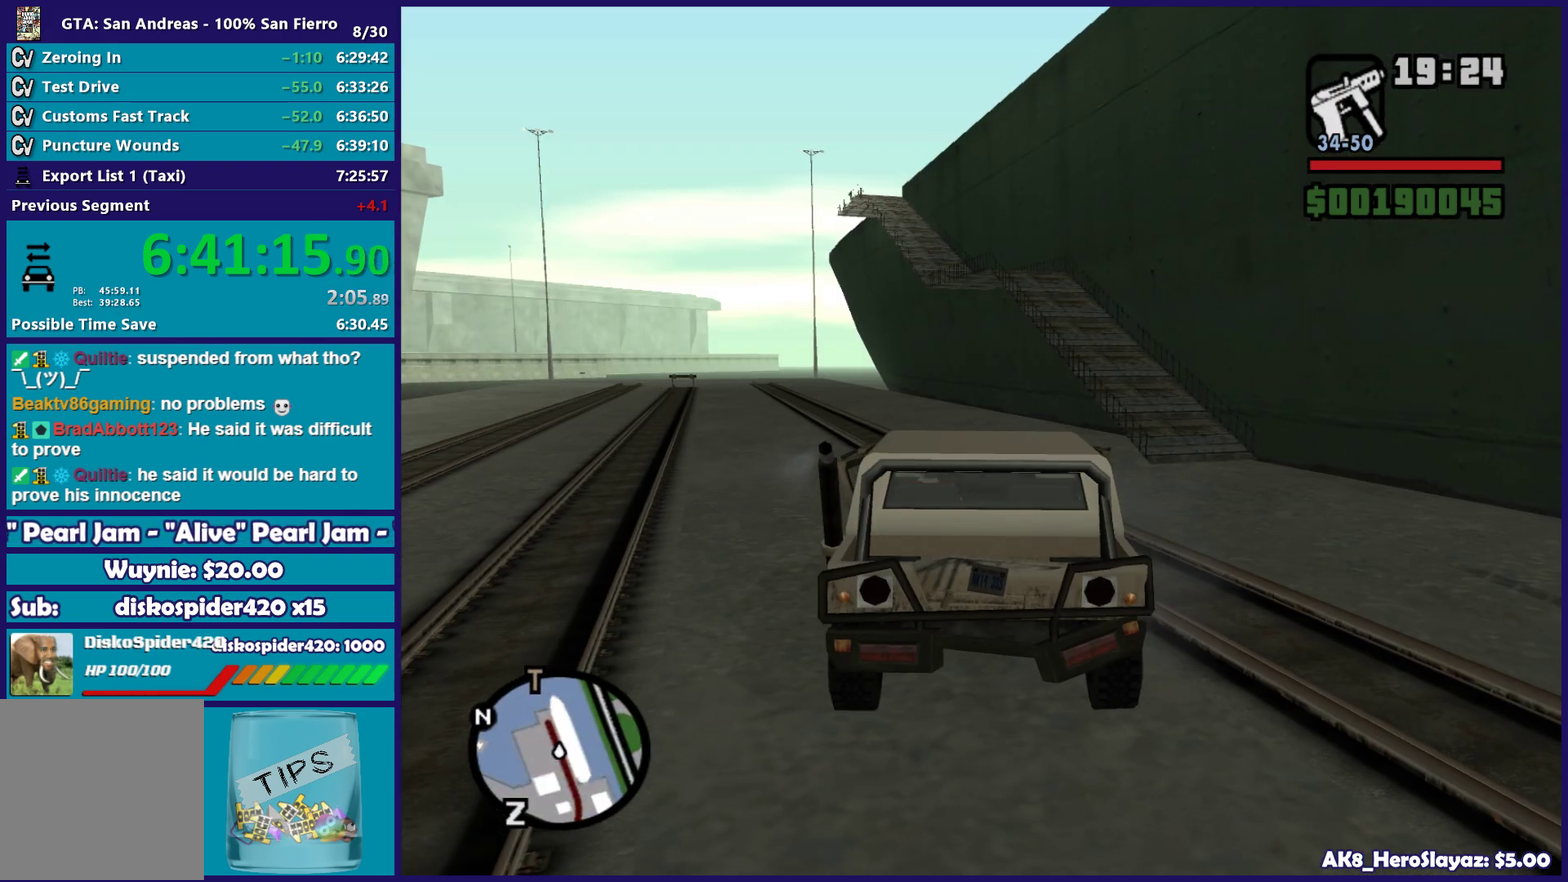
{"buttons": ["R2"], "left_stick": "right", "right_stick": "down", "button_events": []}
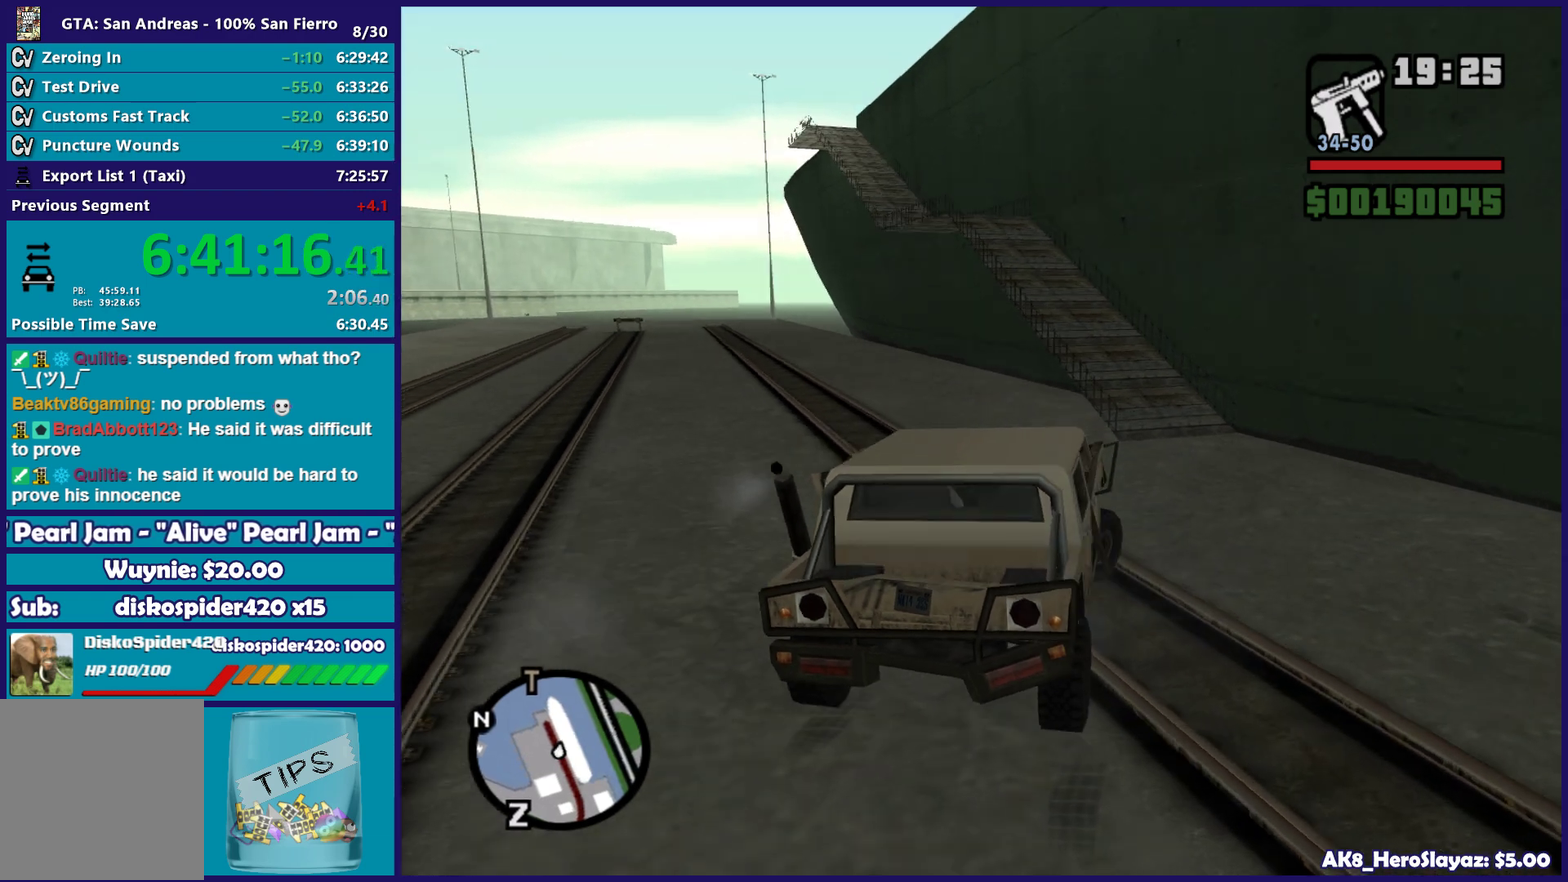
{"buttons": ["R2"], "left_stick": "center", "right_stick": "down-left", "button_events": []}
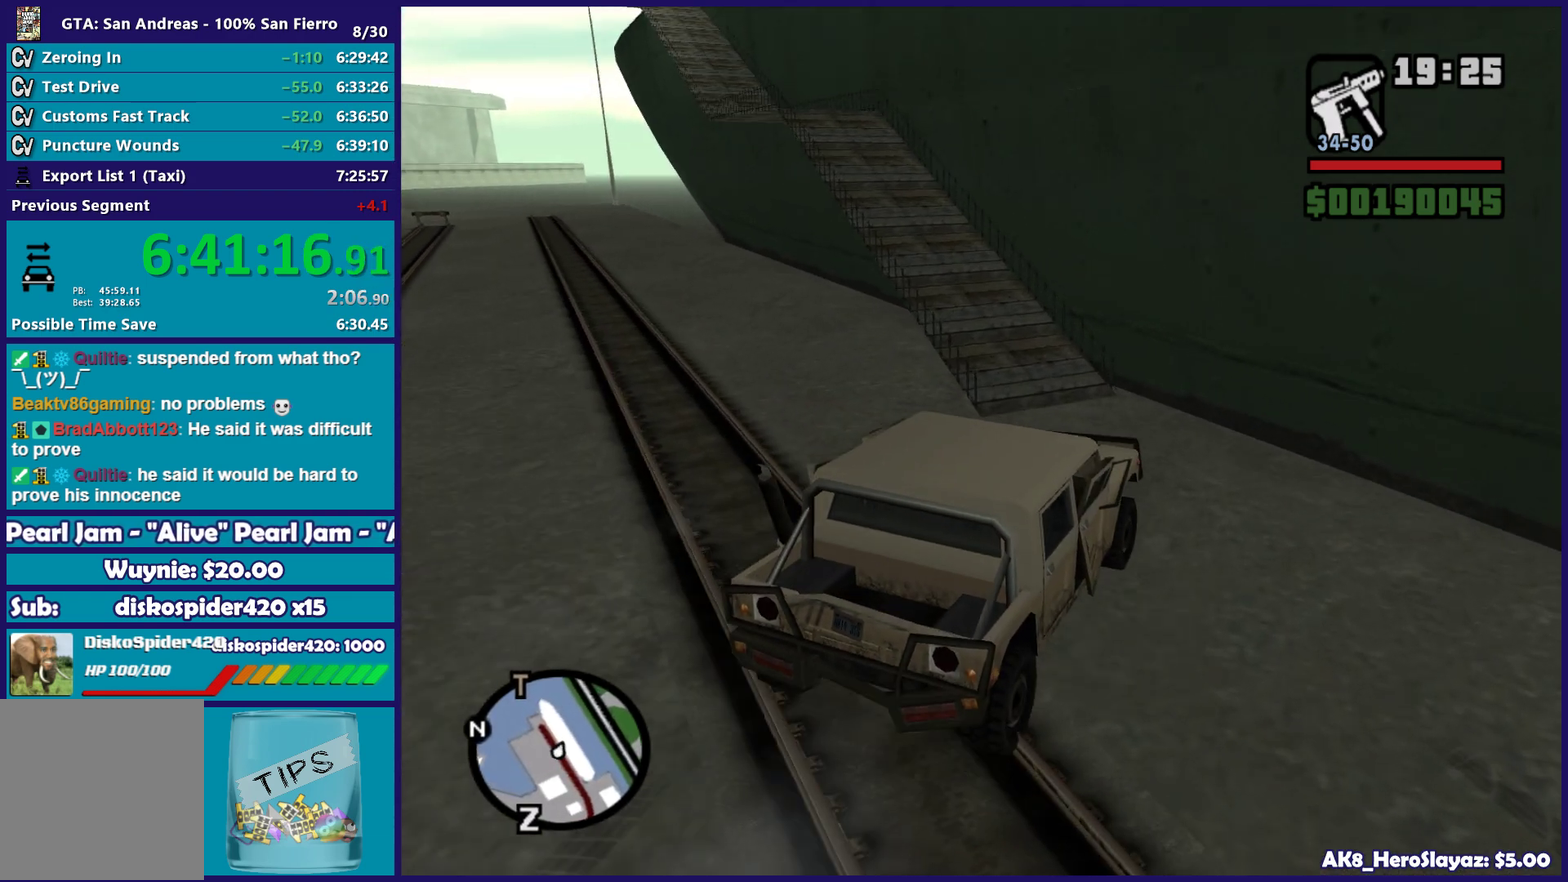
{"buttons": [], "left_stick": "left", "right_stick": "down-left", "button_events": [[83, "R2", "up"]]}
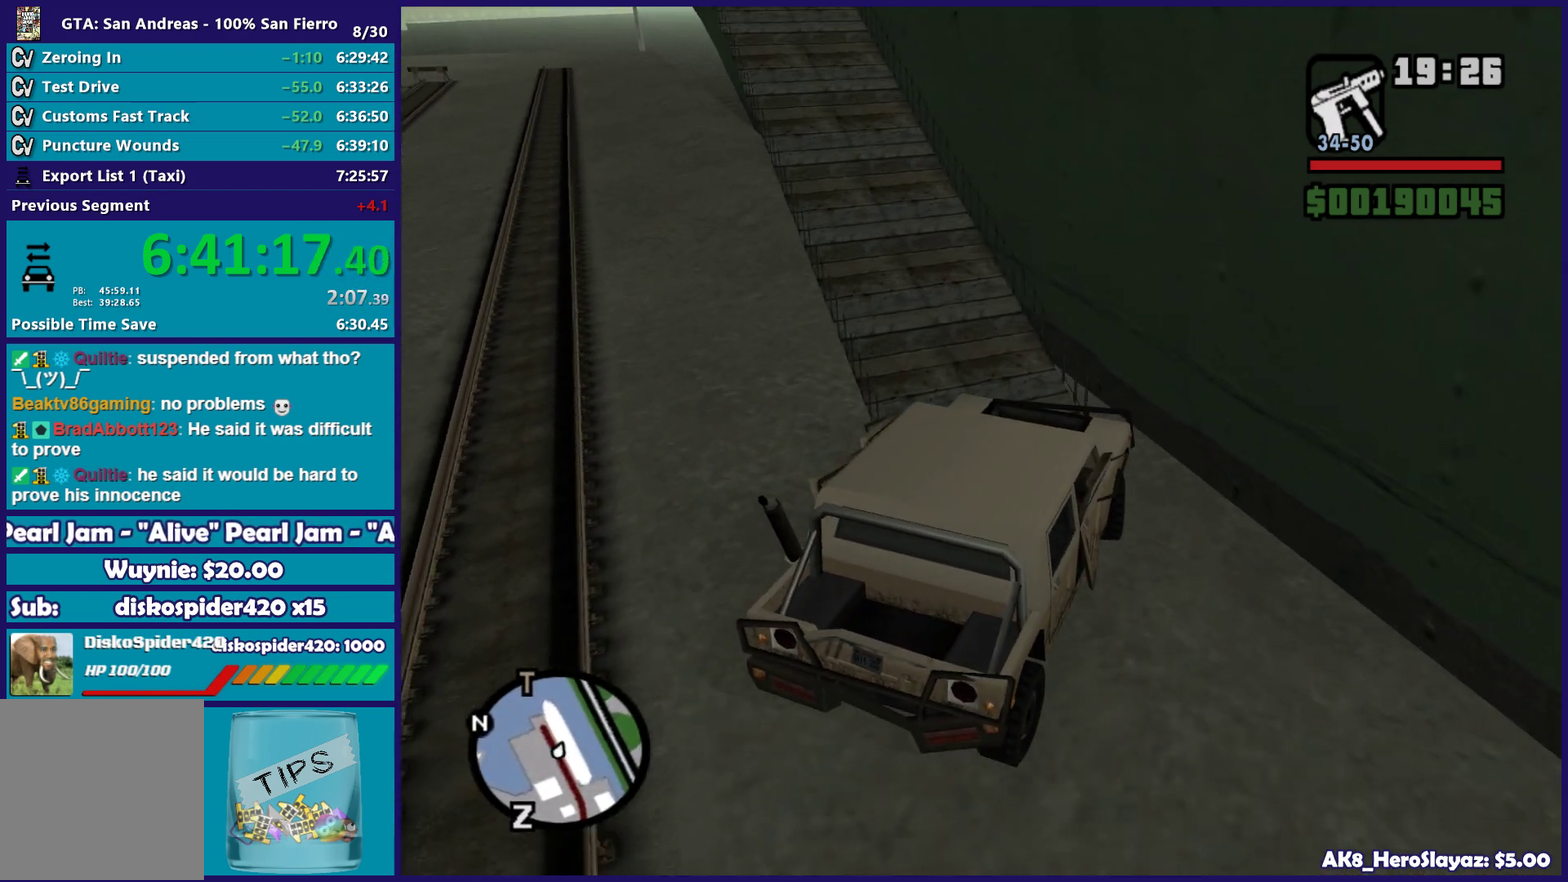
{"buttons": ["R2"], "left_stick": "left", "right_stick": "center", "button_events": [[283, "R2", "down"]]}
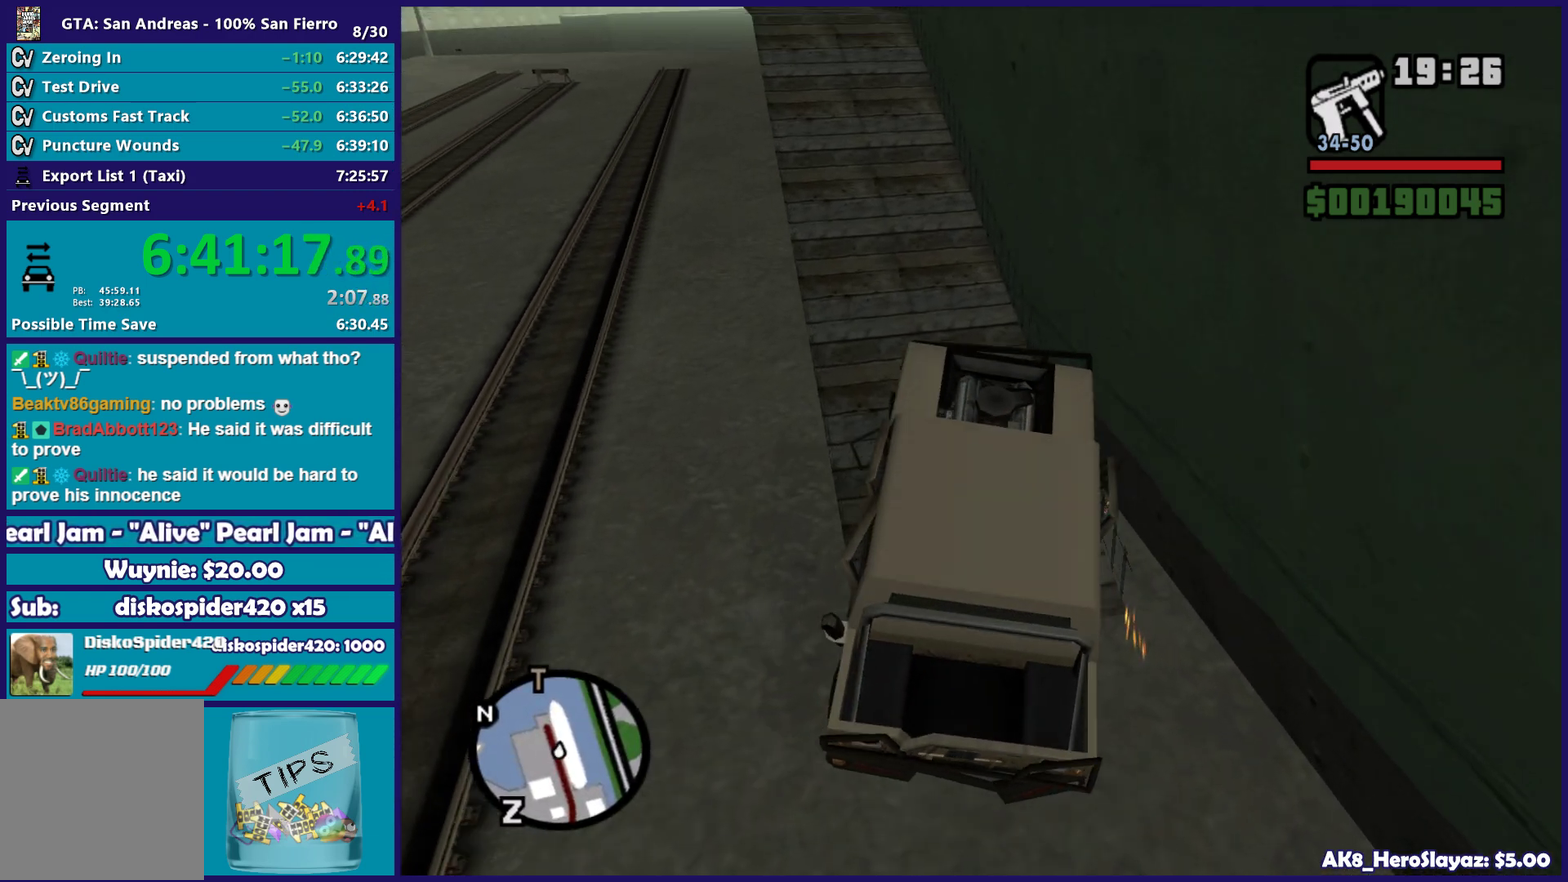
{"buttons": ["R2"], "left_stick": "left", "right_stick": "center", "button_events": []}
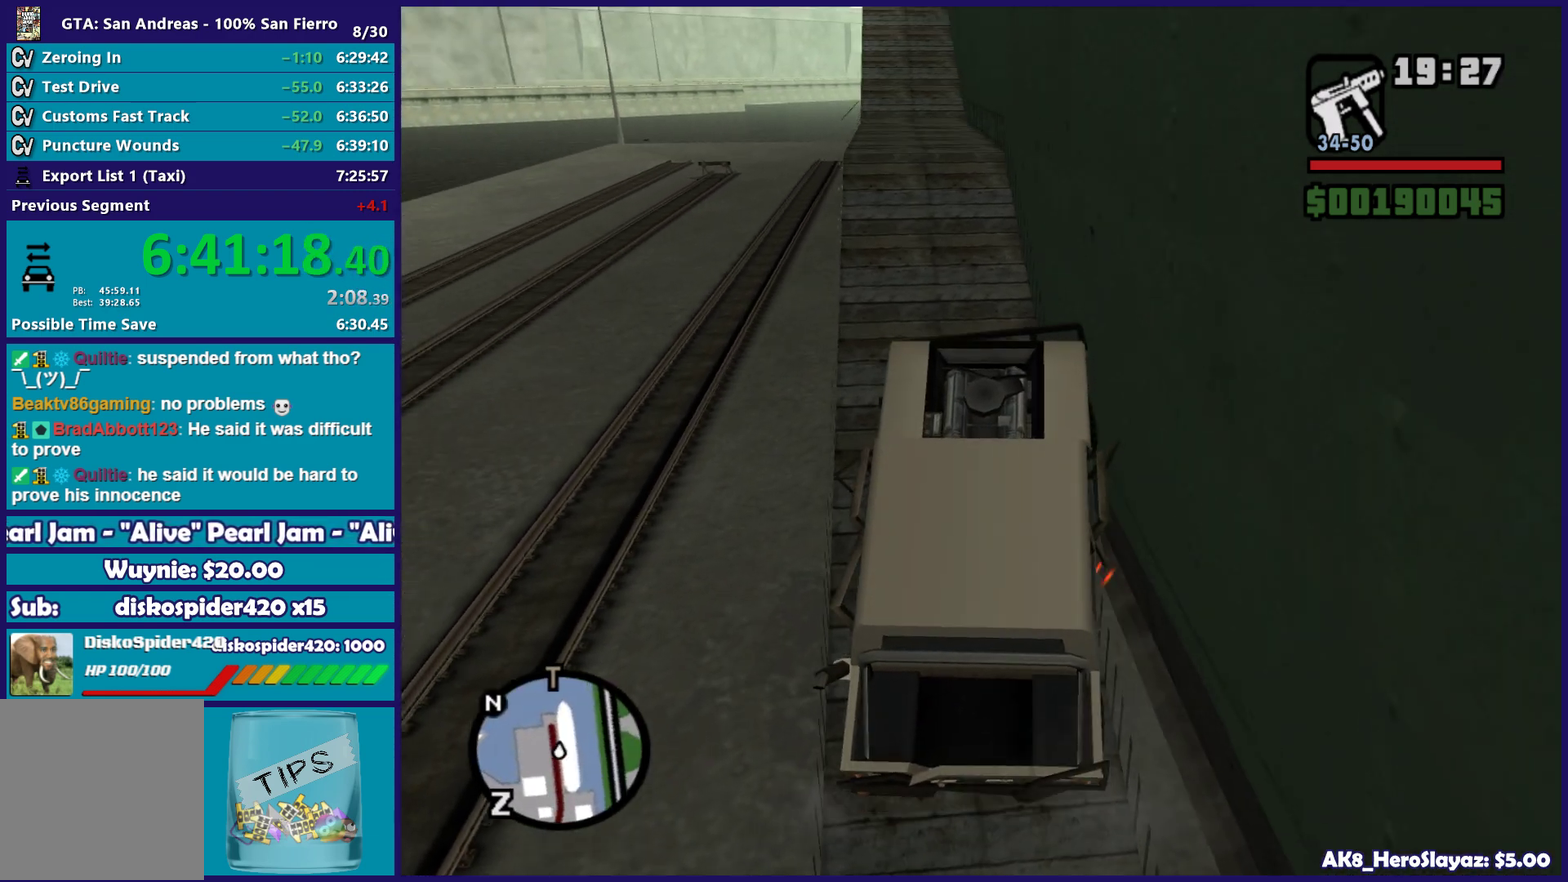
{"buttons": ["R2"], "left_stick": "center", "right_stick": "center", "button_events": []}
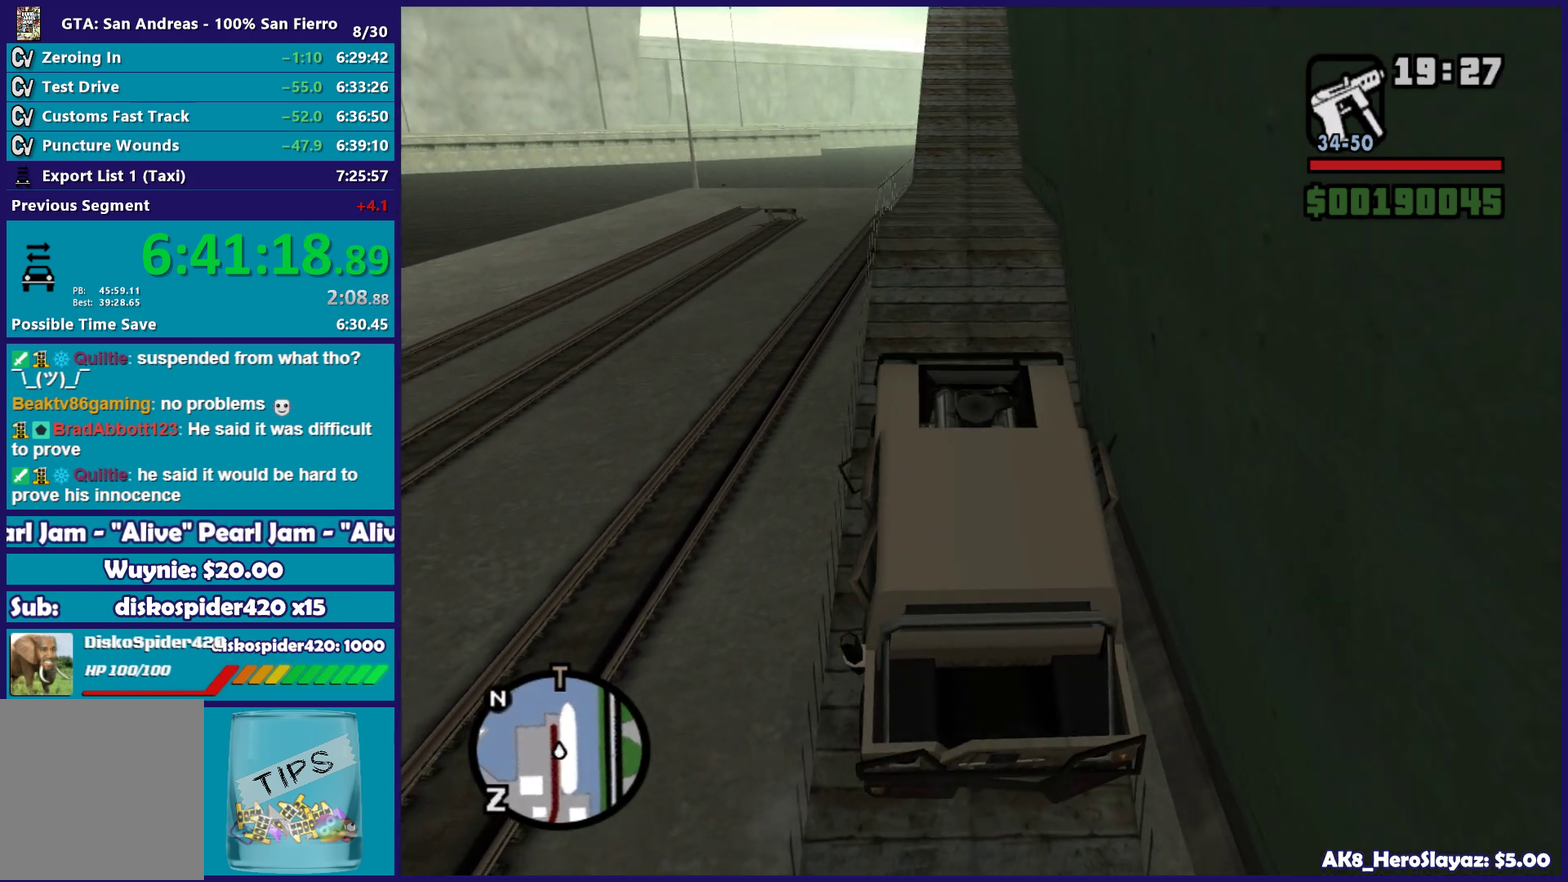
{"buttons": ["R2"], "left_stick": "center", "right_stick": "center", "button_events": []}
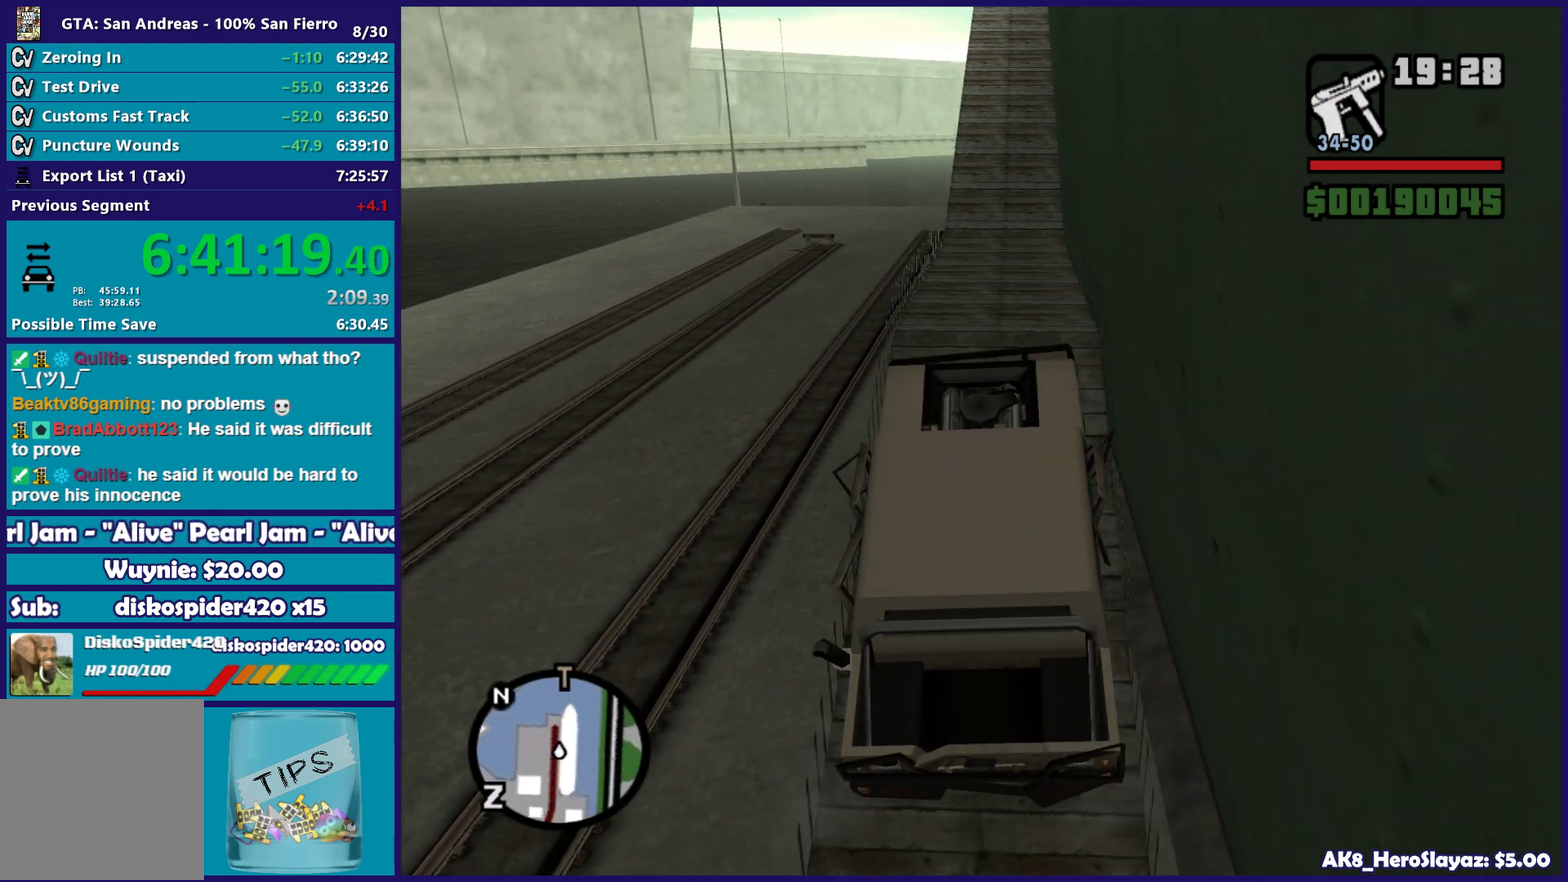
{"buttons": ["R2"], "left_stick": "center", "right_stick": "center", "button_events": []}
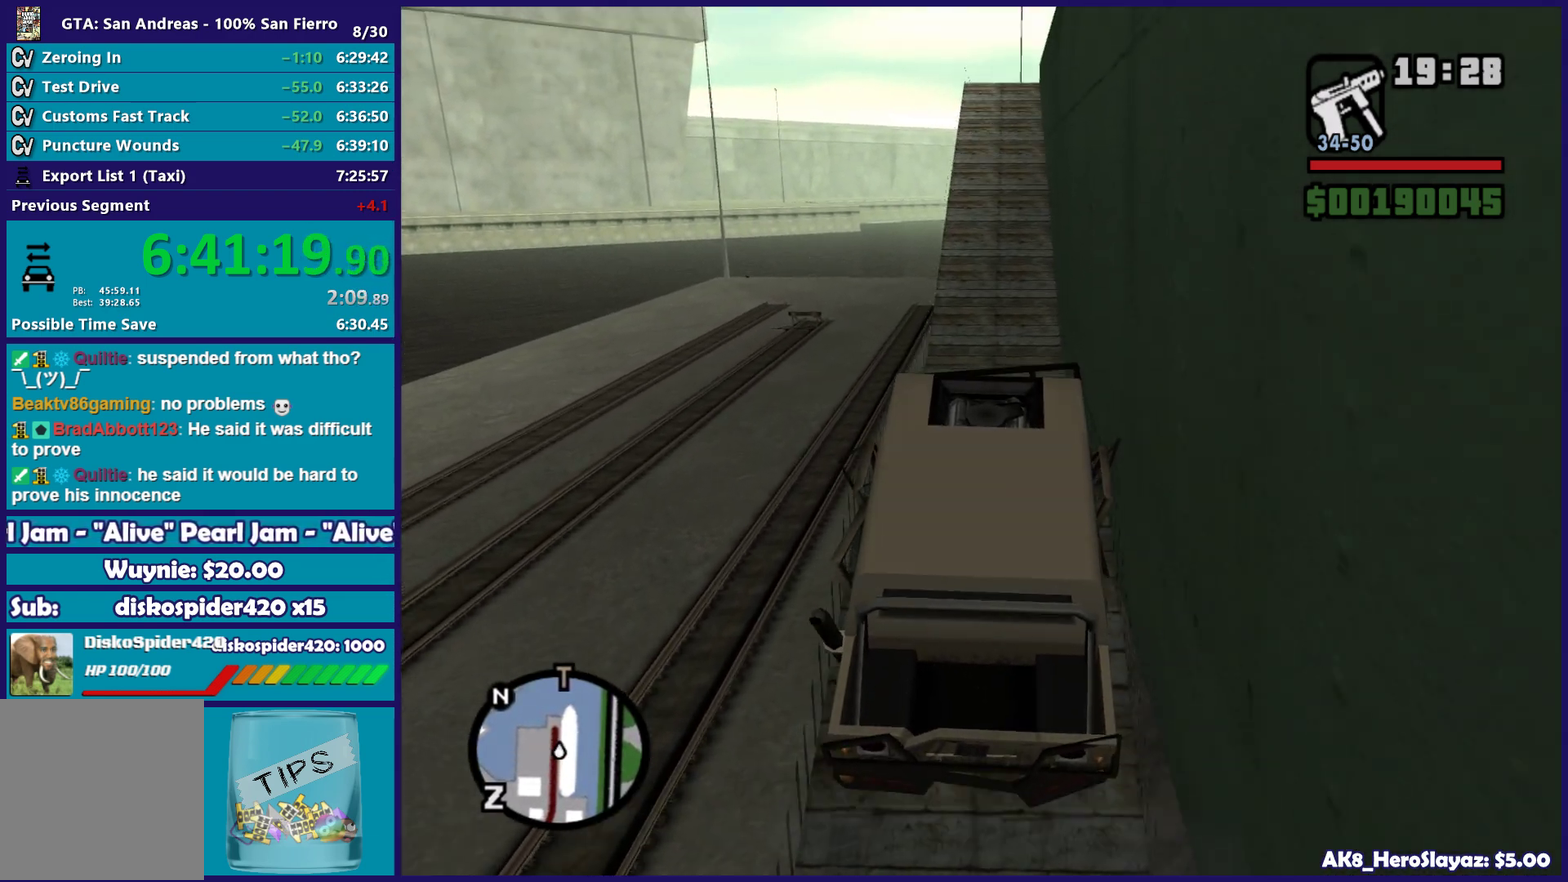
{"buttons": ["R2"], "left_stick": "center", "right_stick": "down", "button_events": []}
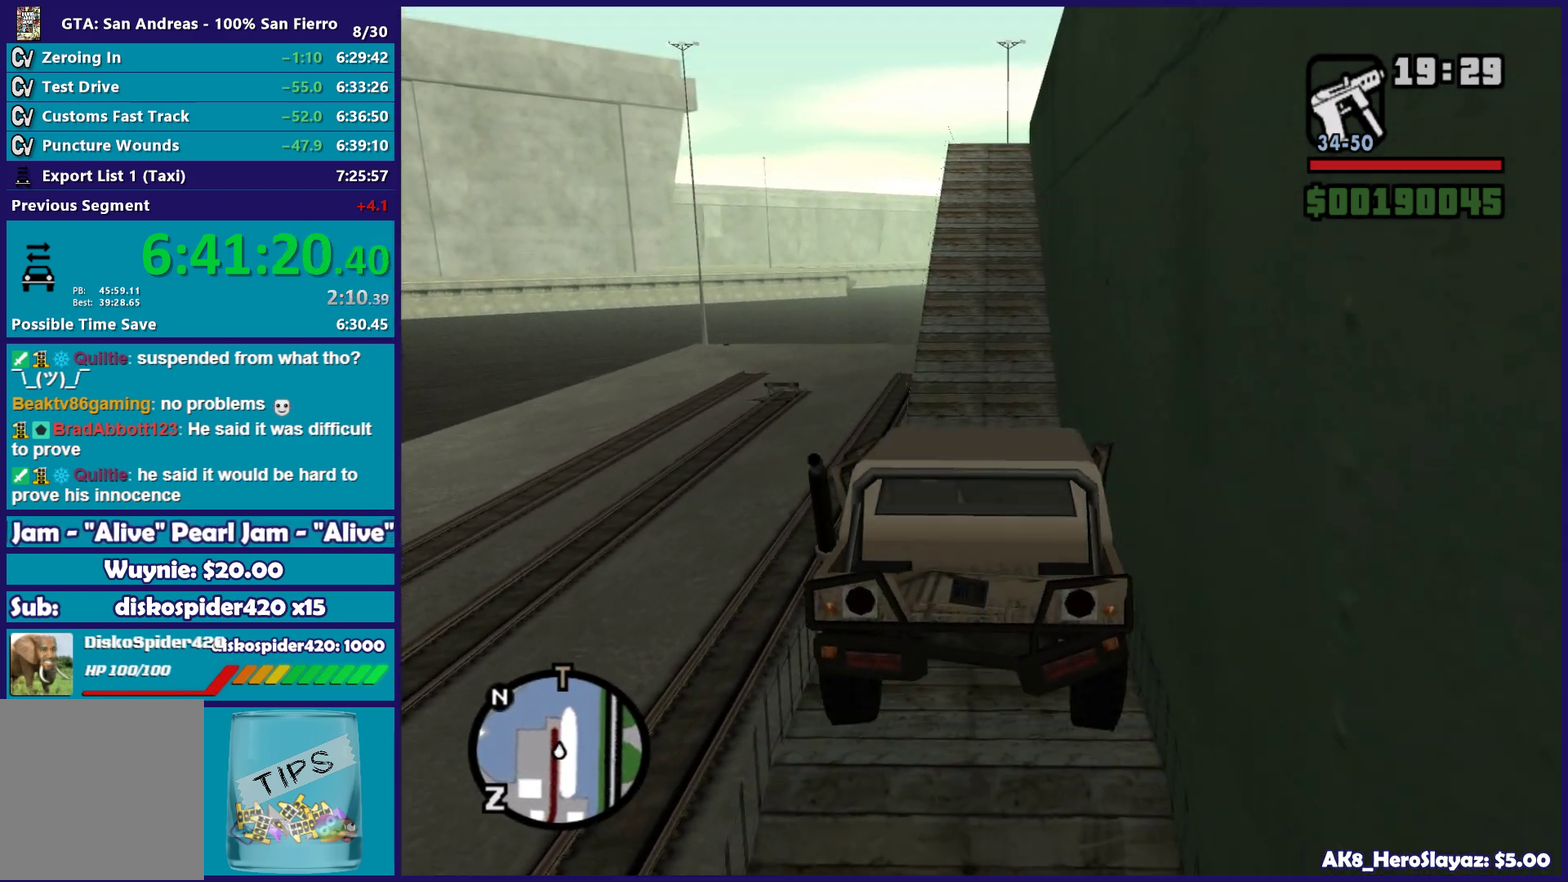
{"buttons": ["R2"], "left_stick": "up-left", "right_stick": "down", "button_events": []}
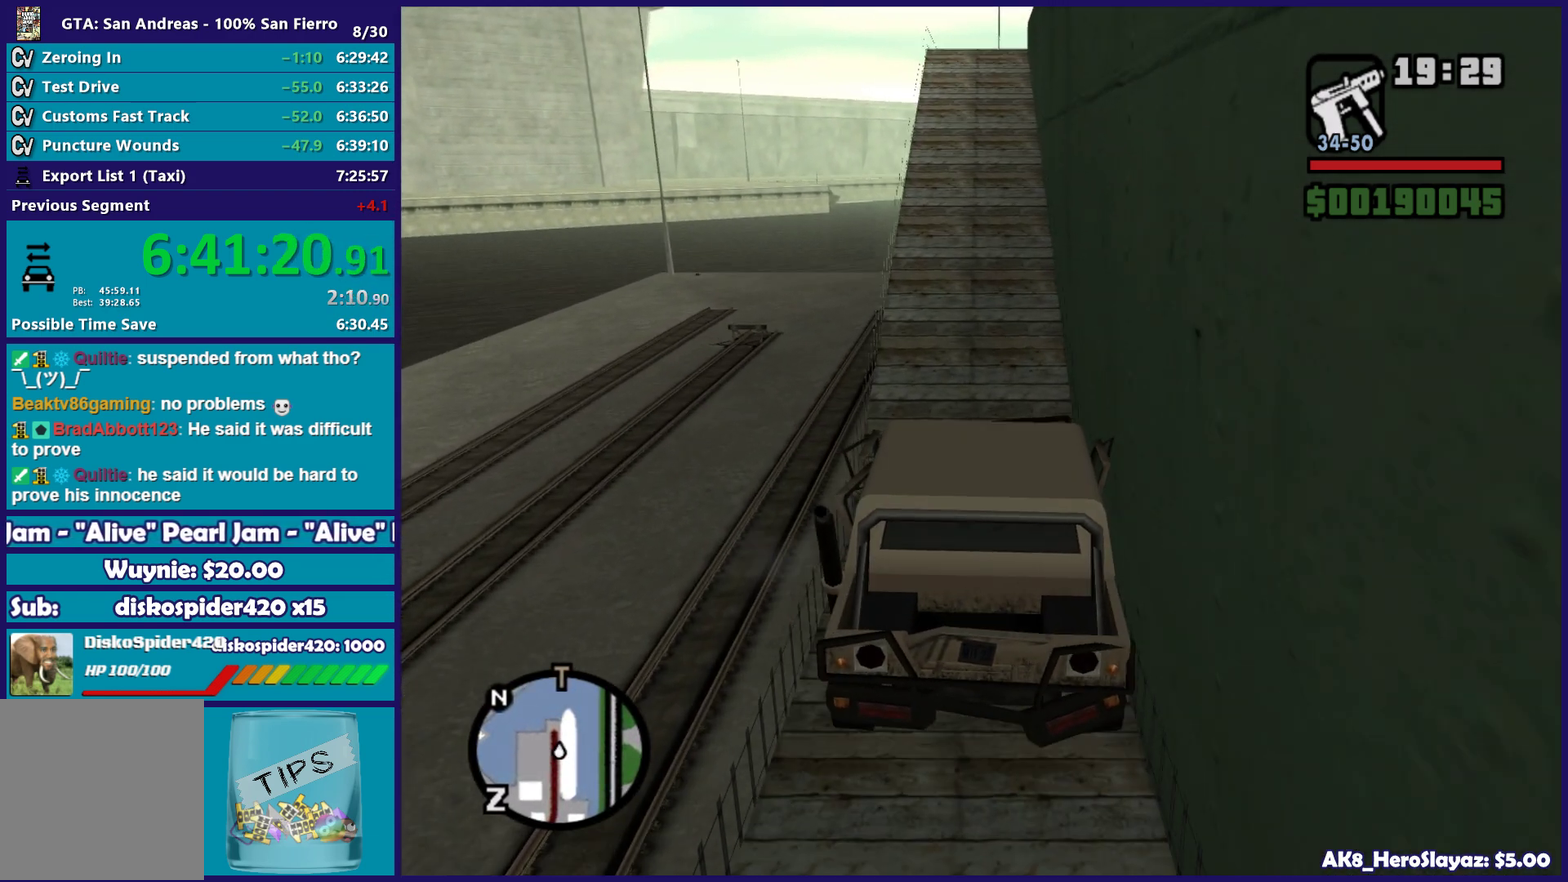
{"buttons": ["R2"], "left_stick": "center", "right_stick": "down", "button_events": []}
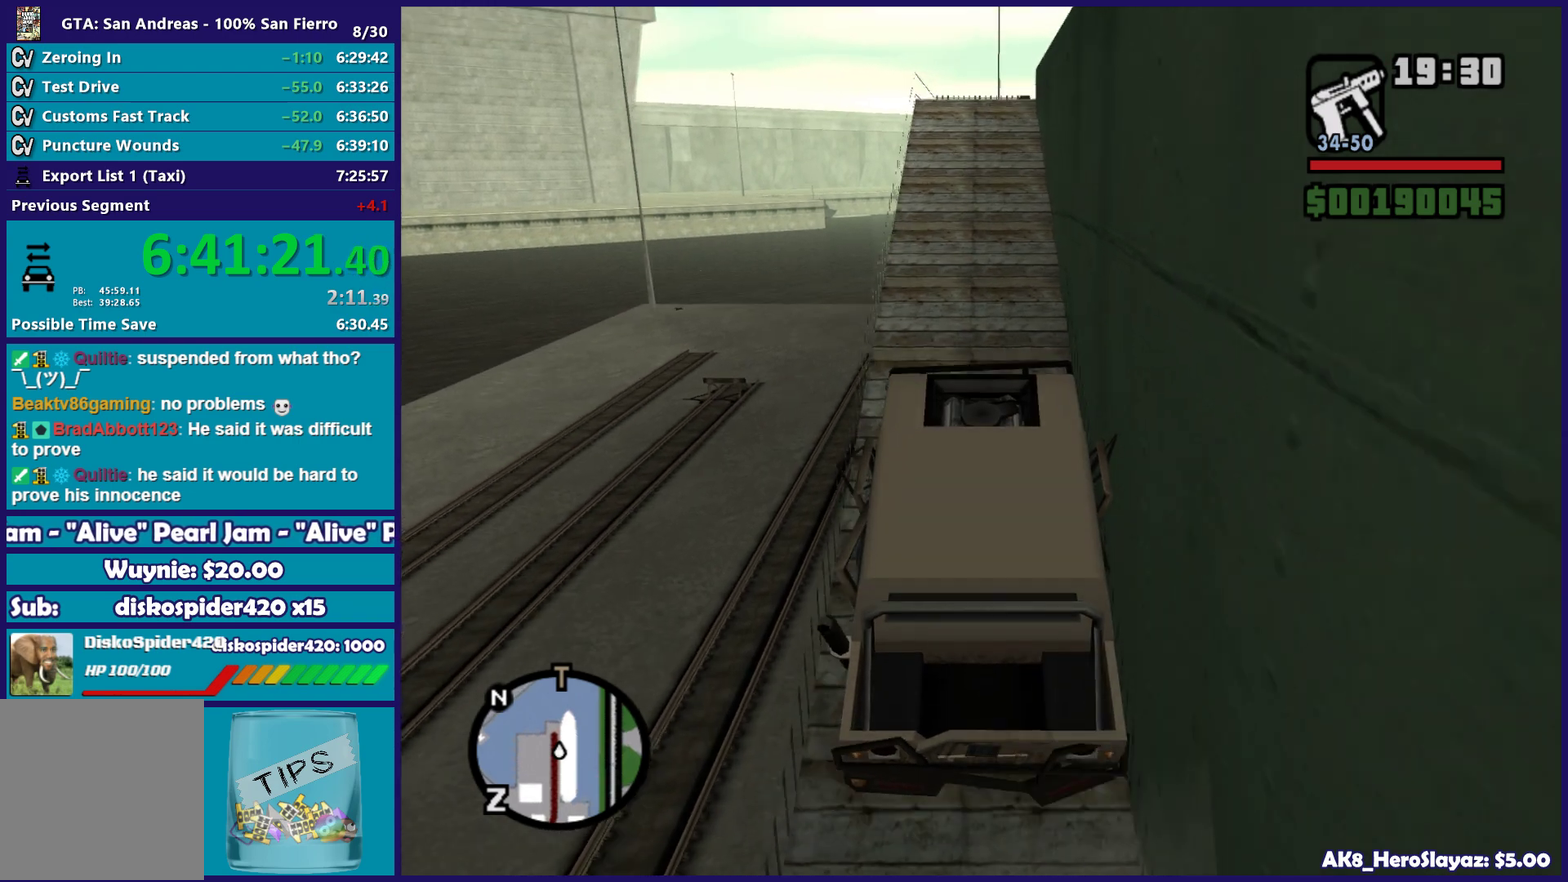
{"buttons": ["R2"], "left_stick": "center", "right_stick": "down", "button_events": []}
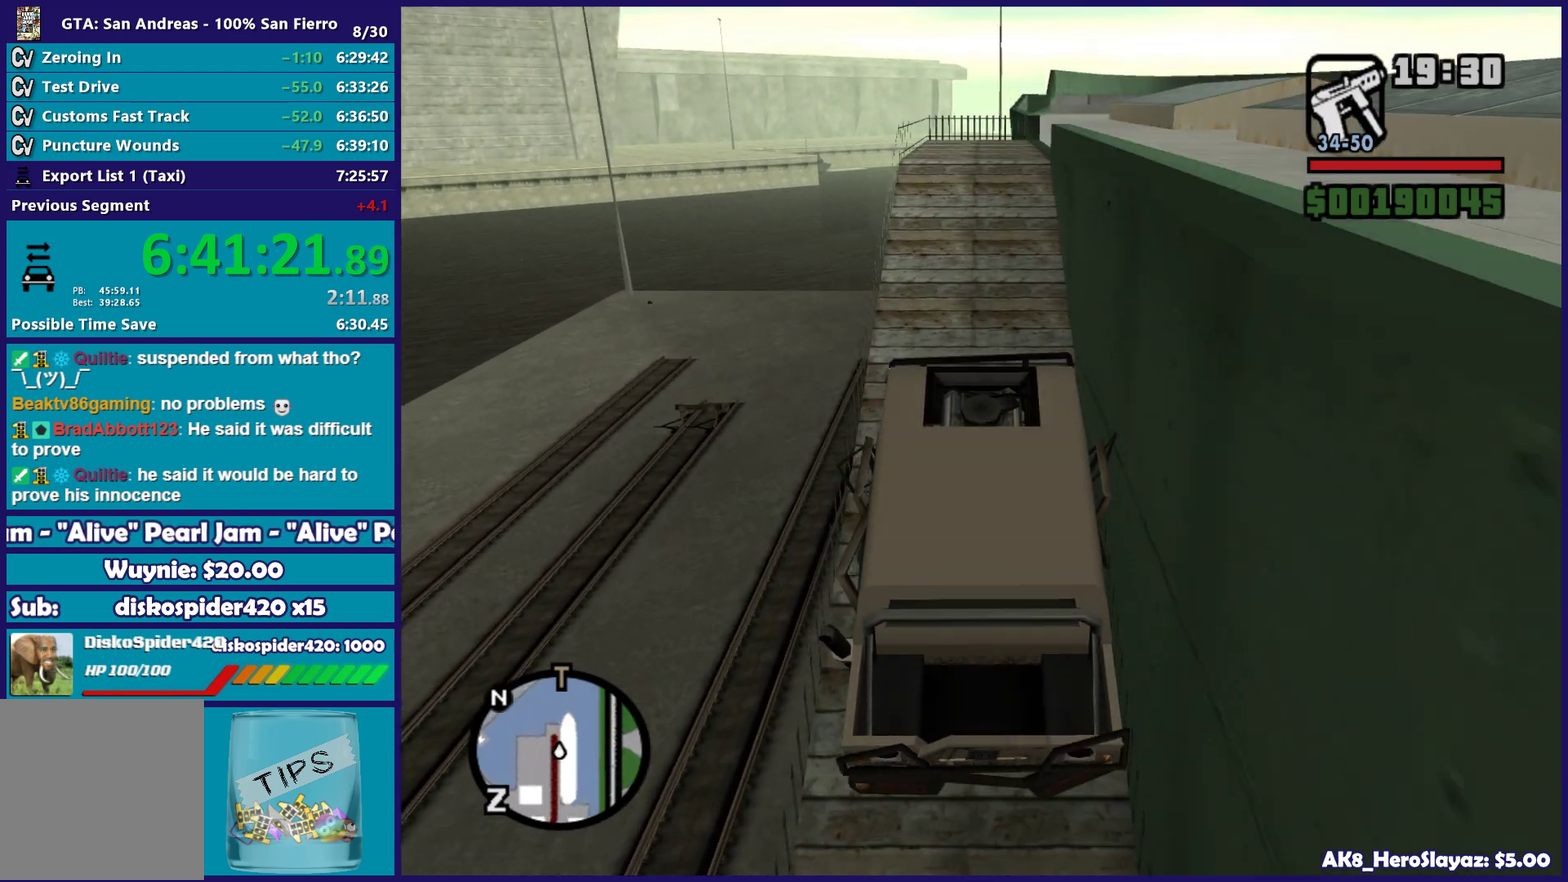
{"buttons": [], "left_stick": "center", "right_stick": "down-right", "button_events": [[467, "R2", "up"]]}
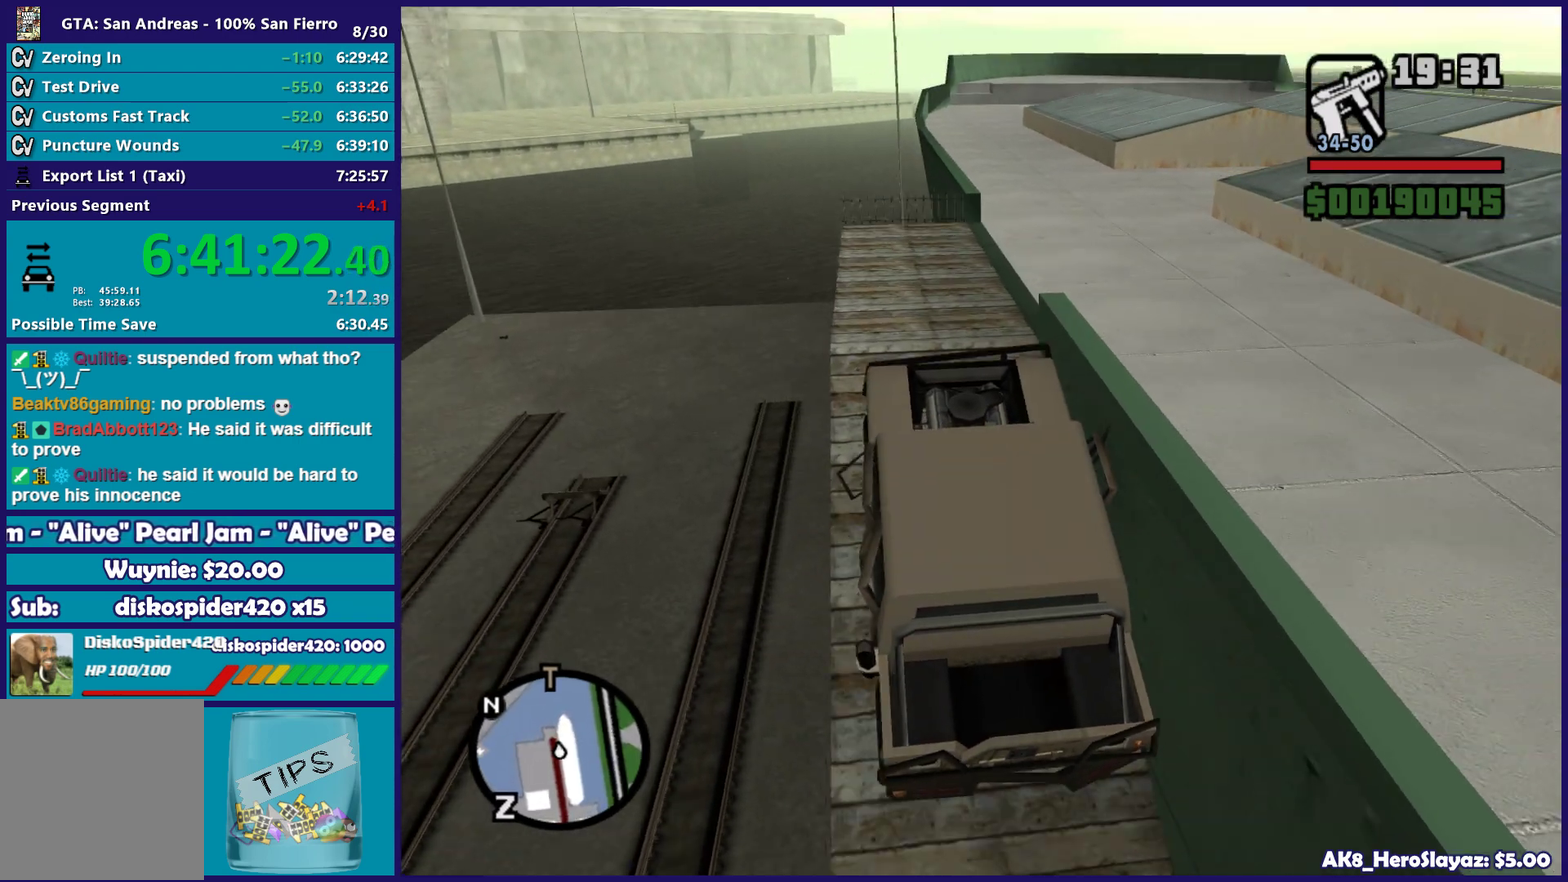
{"buttons": ["R2"], "left_stick": "right", "right_stick": "down-right", "button_events": [[433, "R2", "down"]]}
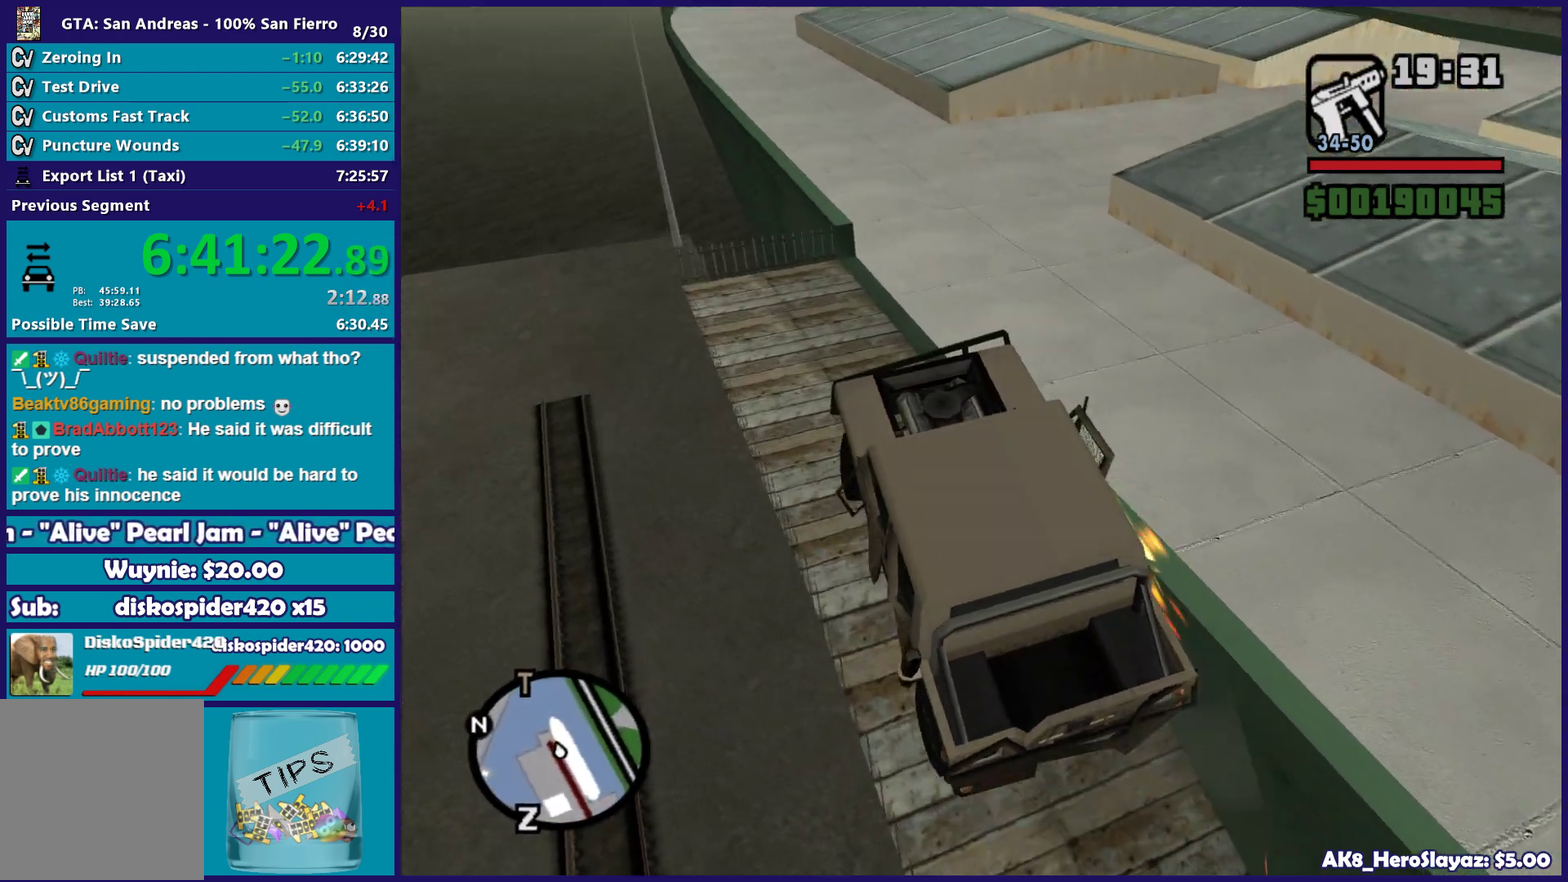
{"buttons": ["R2"], "left_stick": "center", "right_stick": "right", "button_events": []}
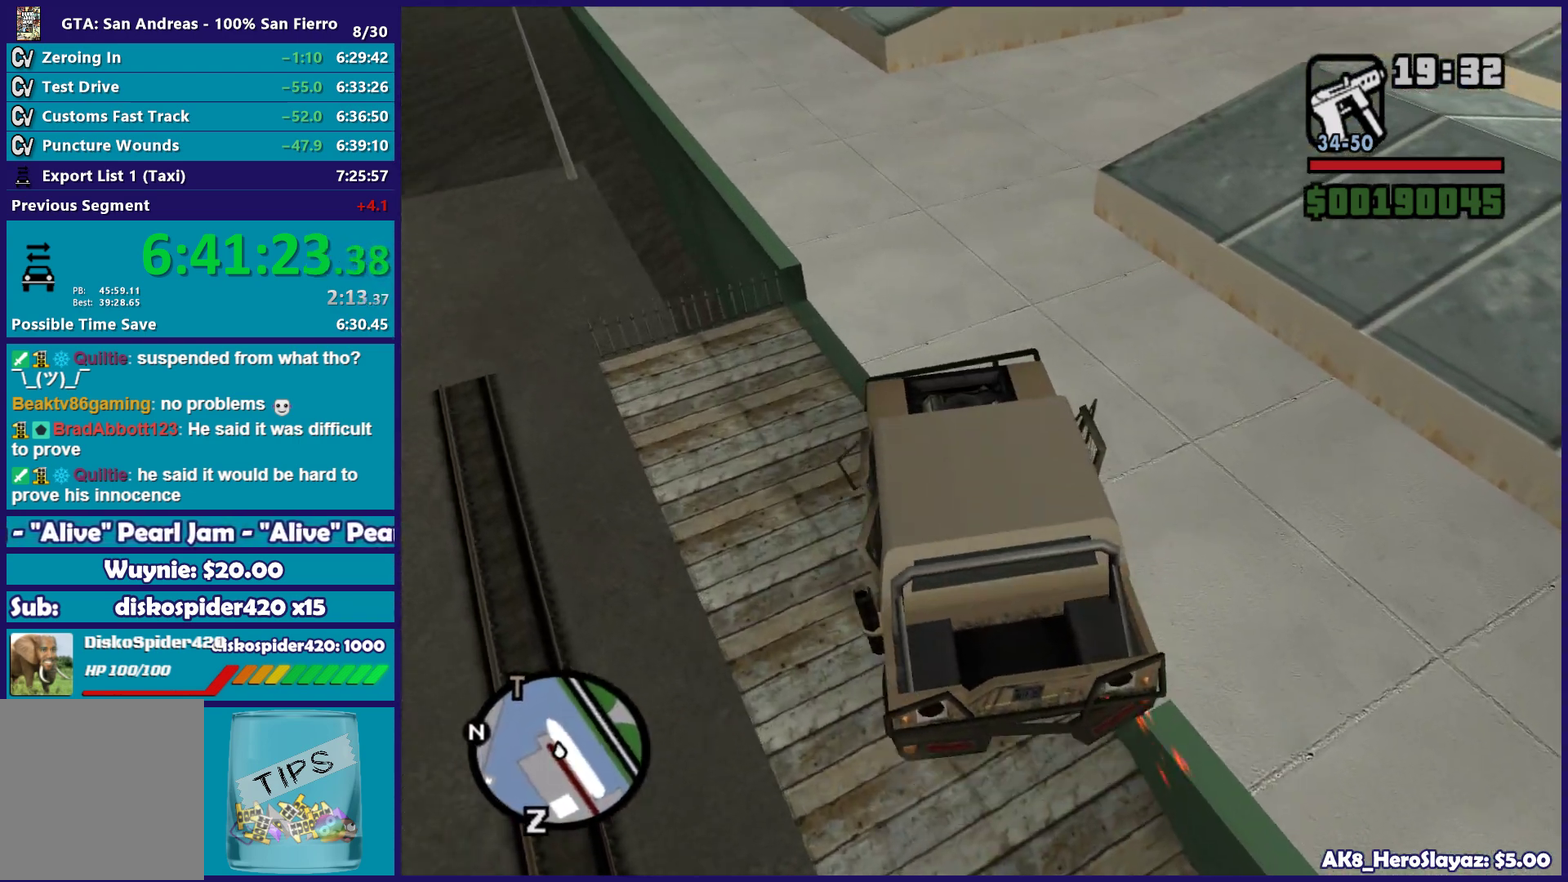
{"buttons": ["R2"], "left_stick": "center", "right_stick": "right", "button_events": []}
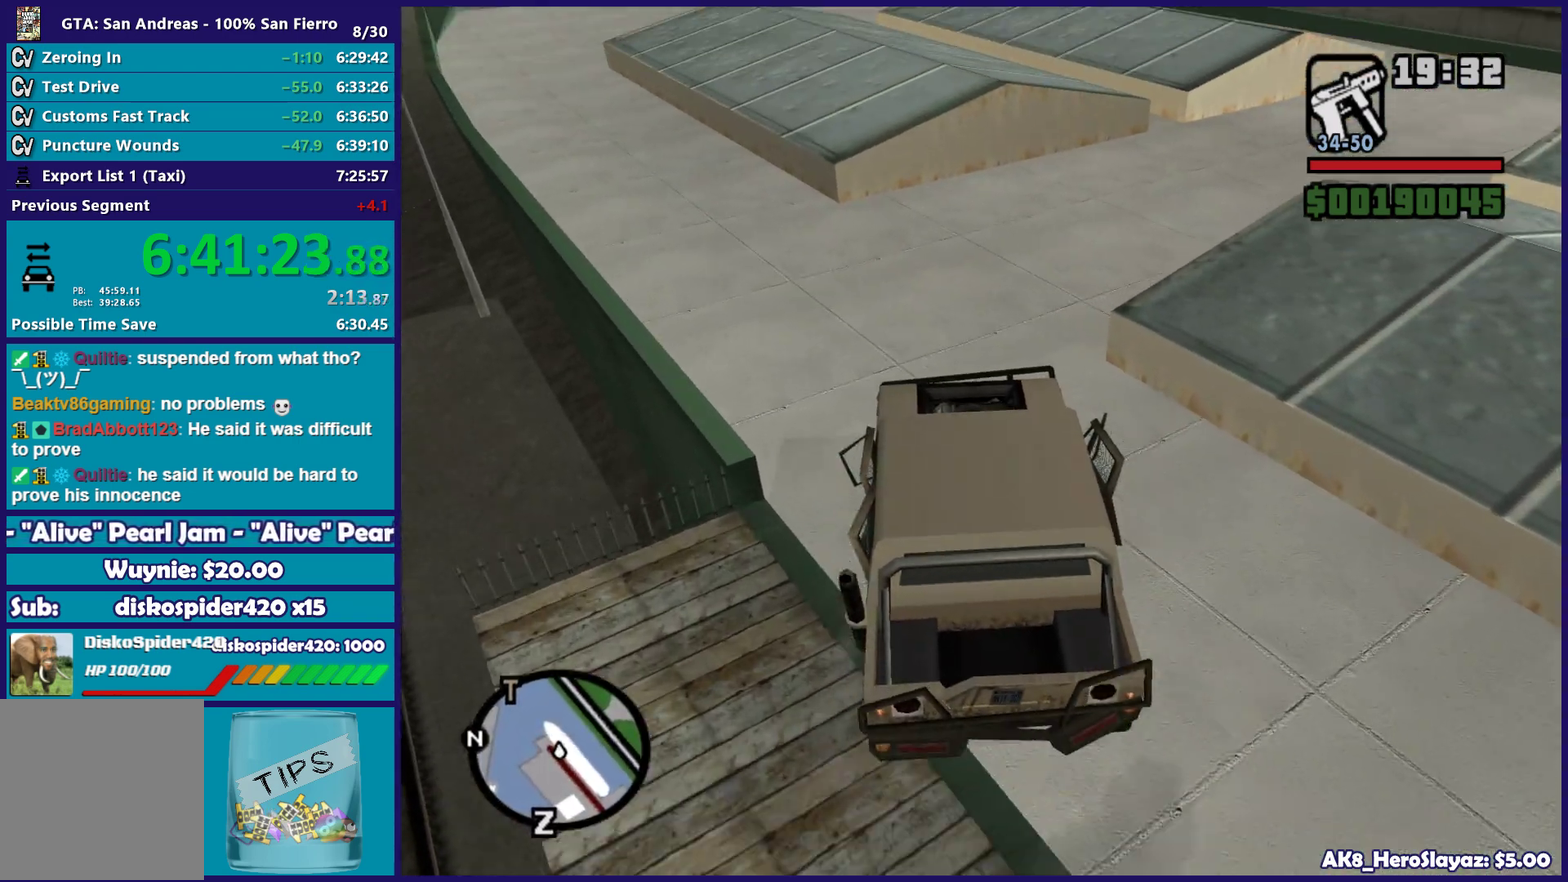
{"buttons": ["R2"], "left_stick": "right", "right_stick": "down-right", "button_events": []}
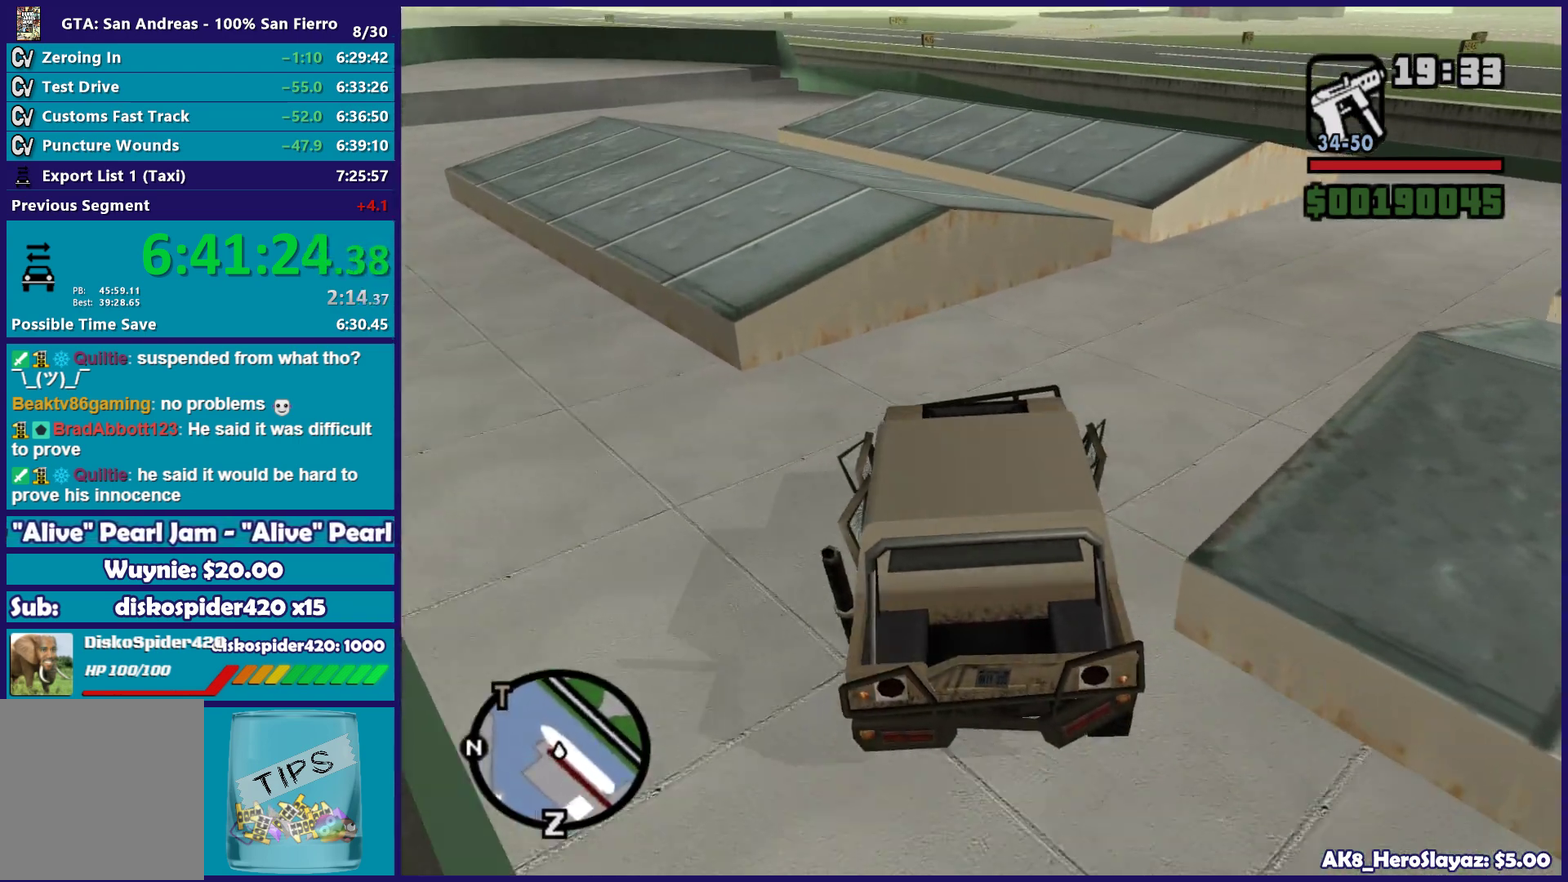
{"buttons": ["R2"], "left_stick": "center", "right_stick": "down-right", "button_events": []}
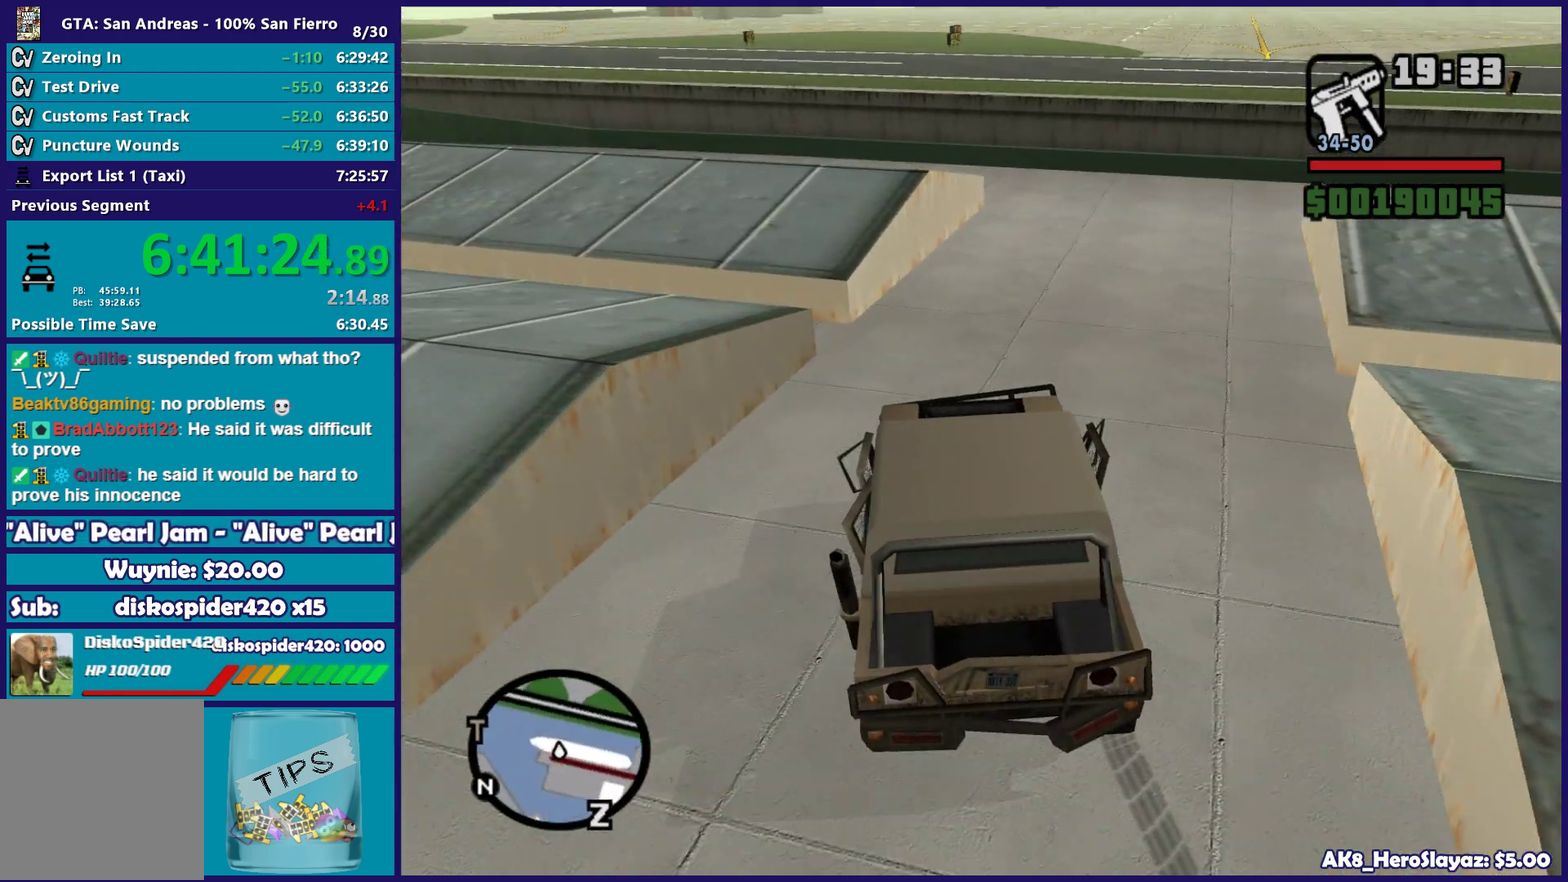
{"buttons": ["R2"], "left_stick": "right", "right_stick": "center", "button_events": []}
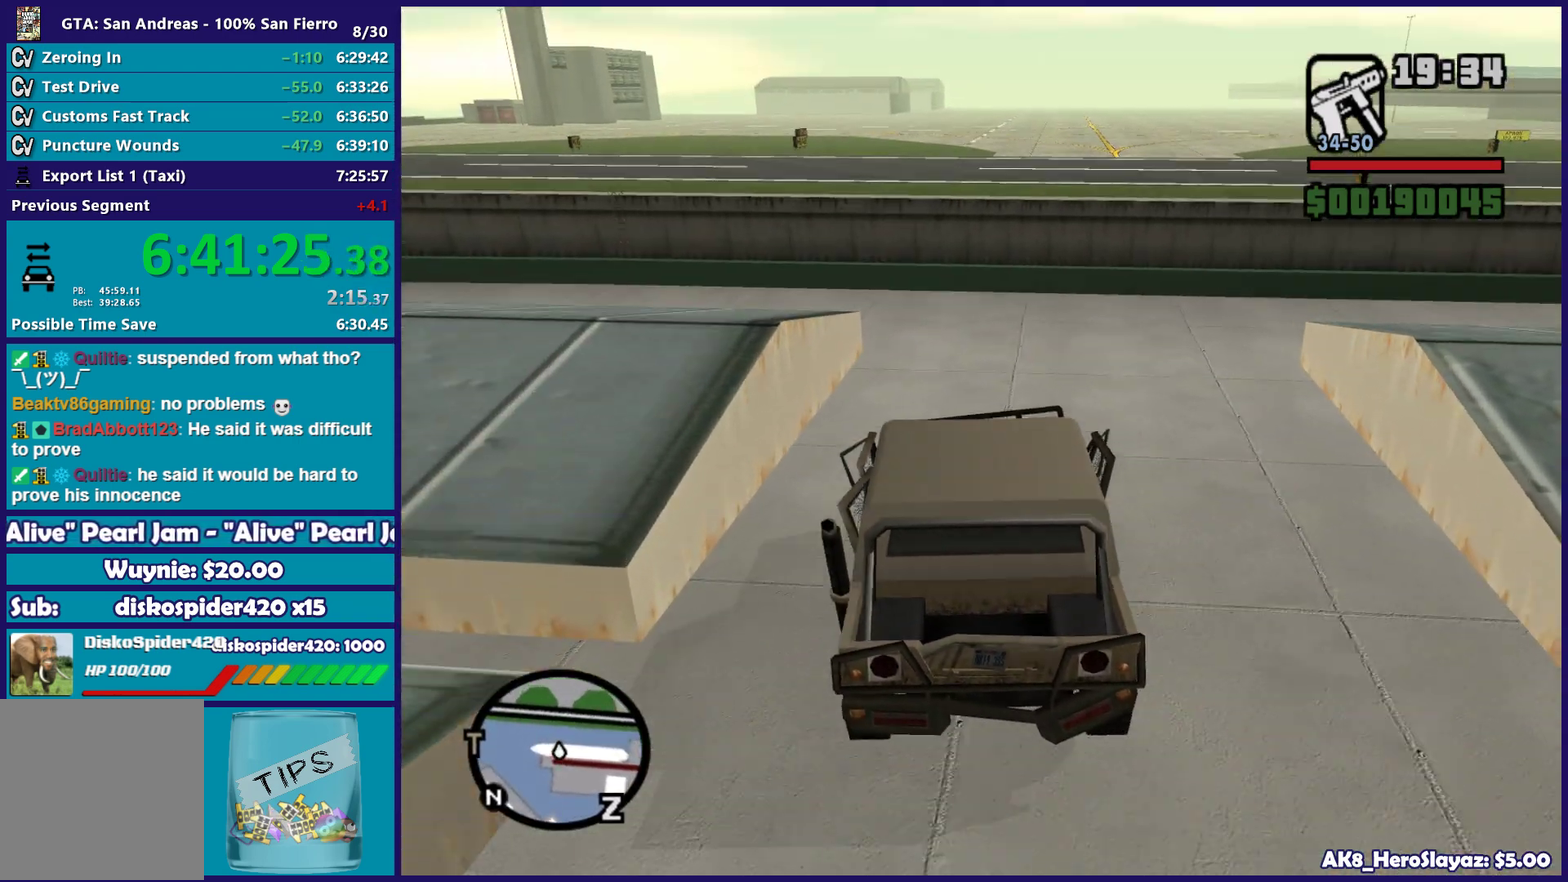
{"buttons": ["A"], "left_stick": "right", "right_stick": "center", "button_events": [[150, "R2", "up"], [317, "A", "down"]]}
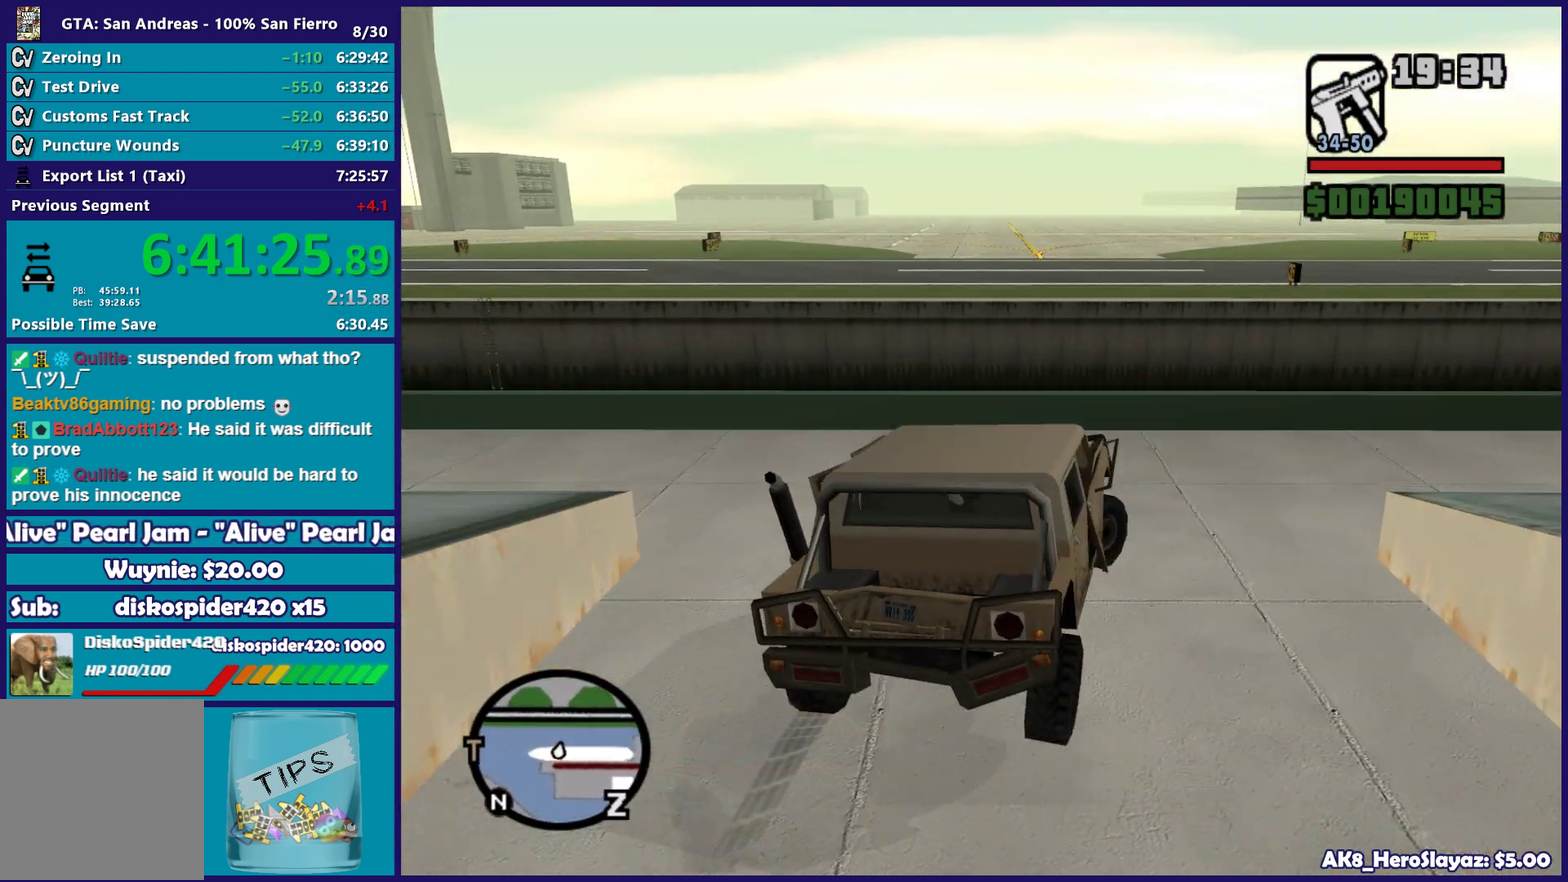
{"buttons": [], "left_stick": "right", "right_stick": "down-right", "button_events": [[17, "A", "up"]]}
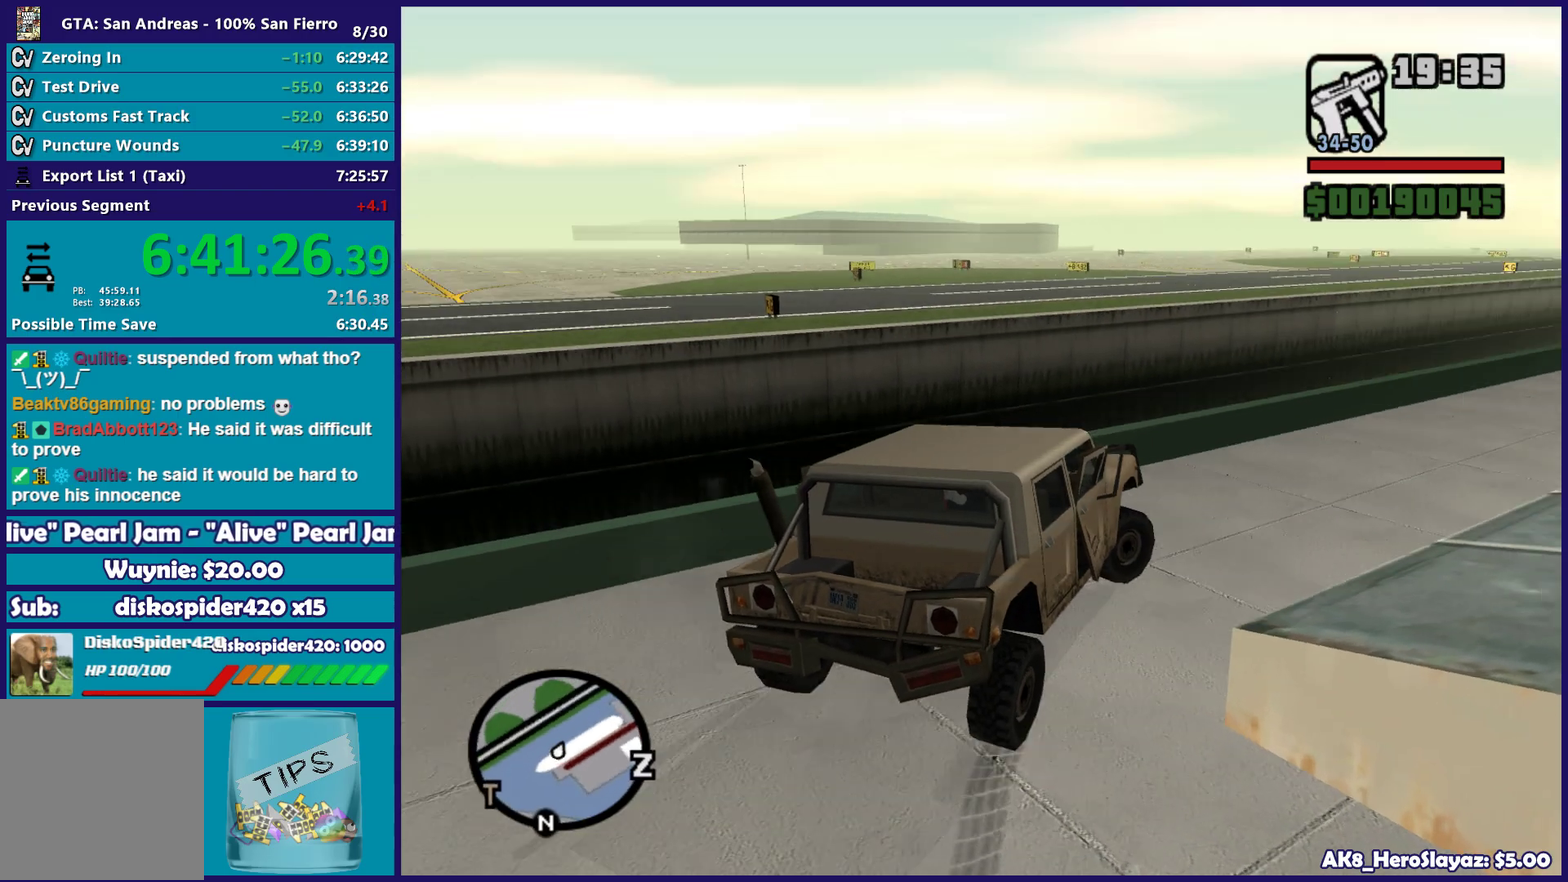
{"buttons": ["R2"], "left_stick": "left", "right_stick": "center", "button_events": [[167, "R2", "down"]]}
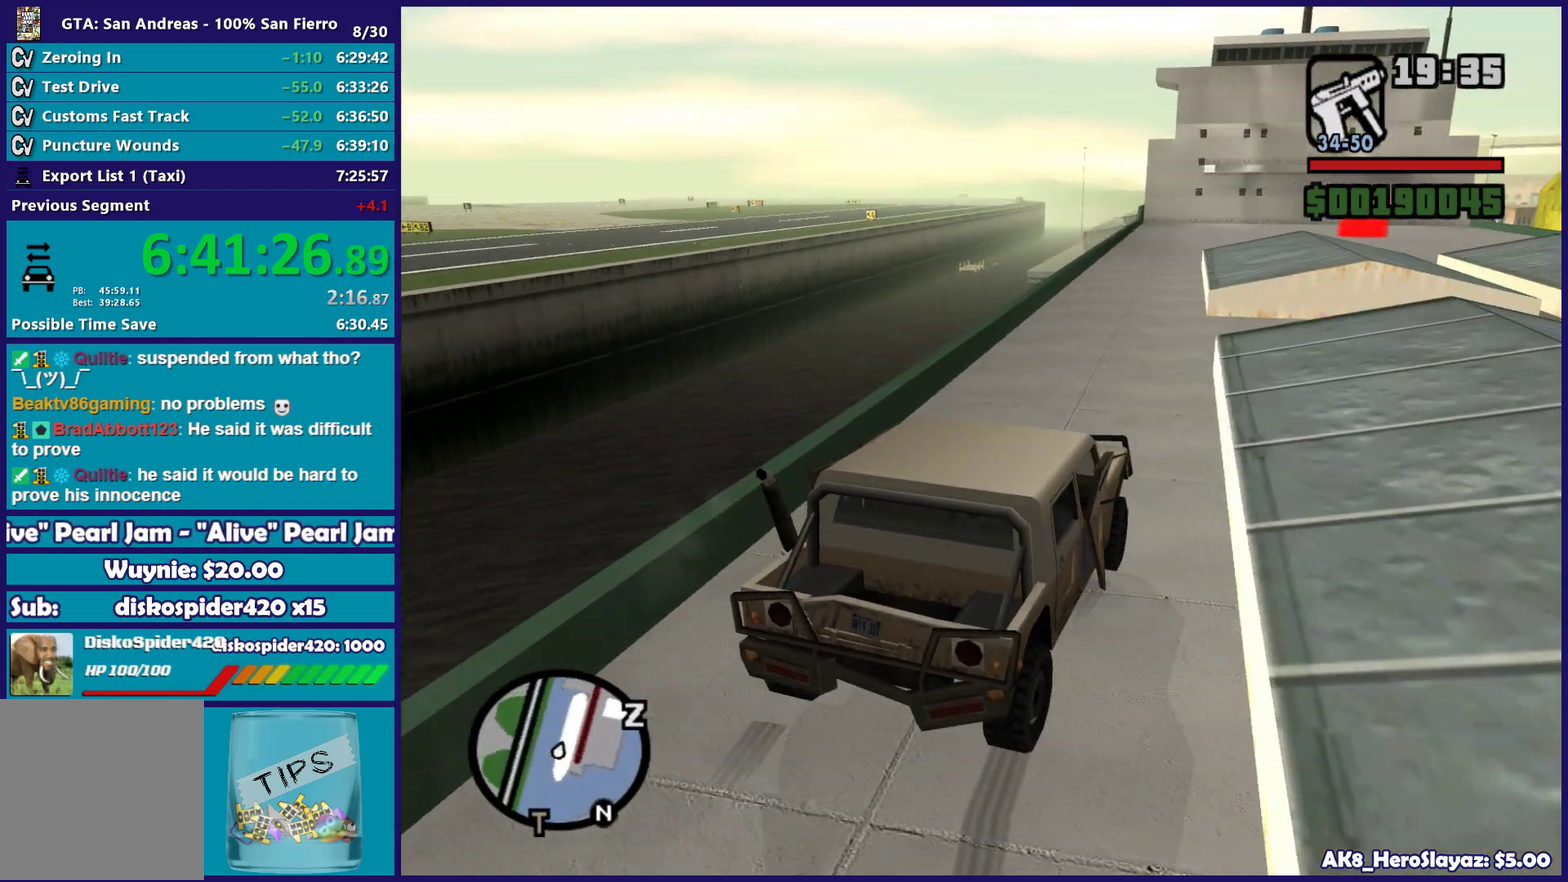
{"buttons": ["R2"], "left_stick": "center", "right_stick": "center", "button_events": []}
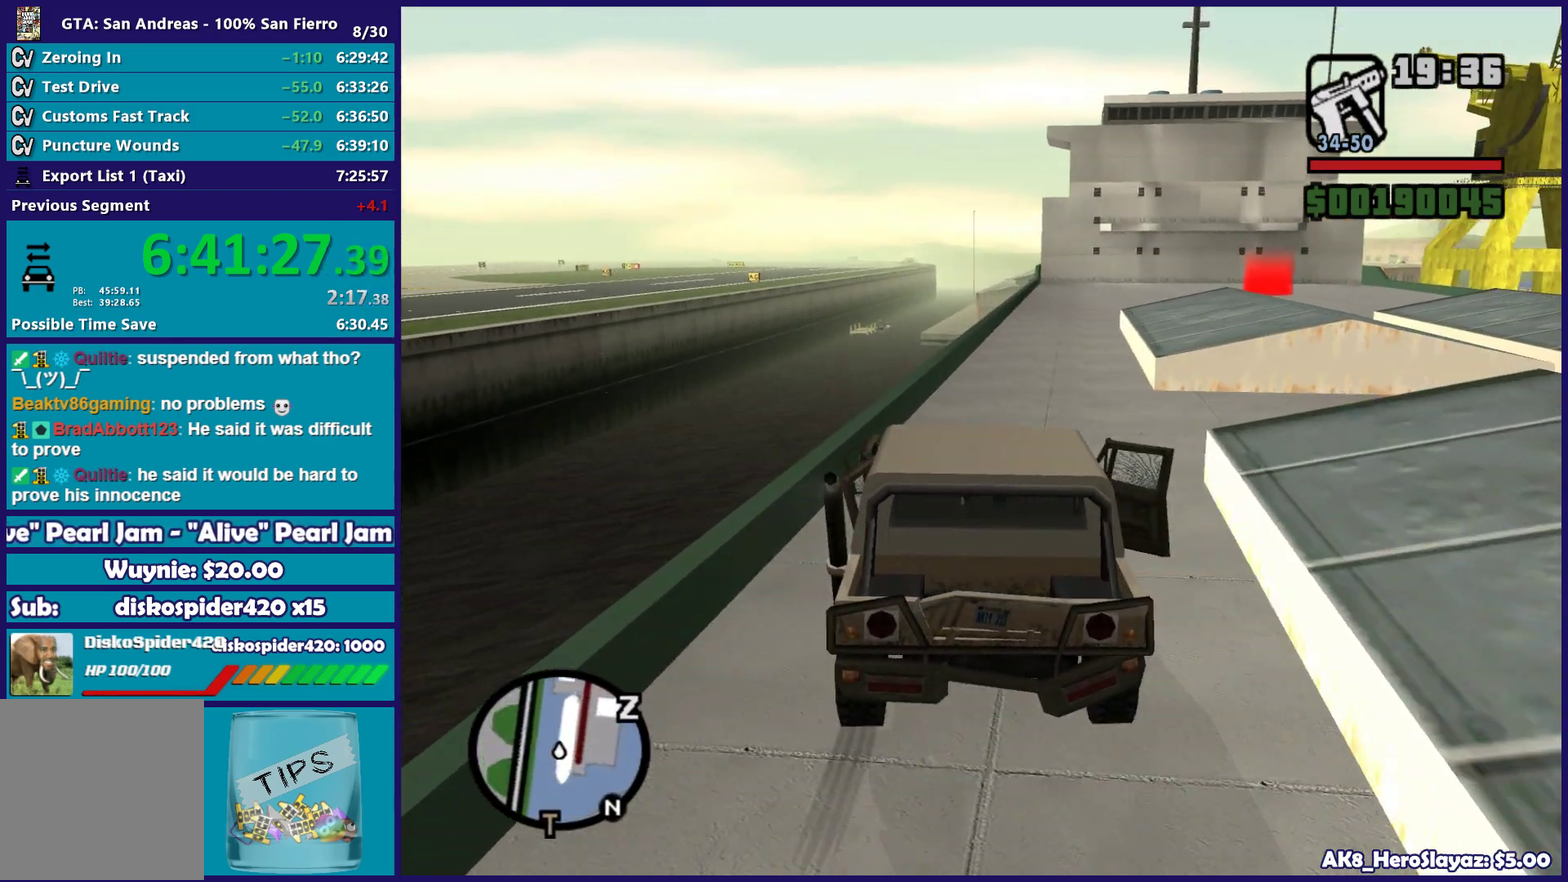
{"buttons": ["R2"], "left_stick": "center", "right_stick": "down-right", "button_events": []}